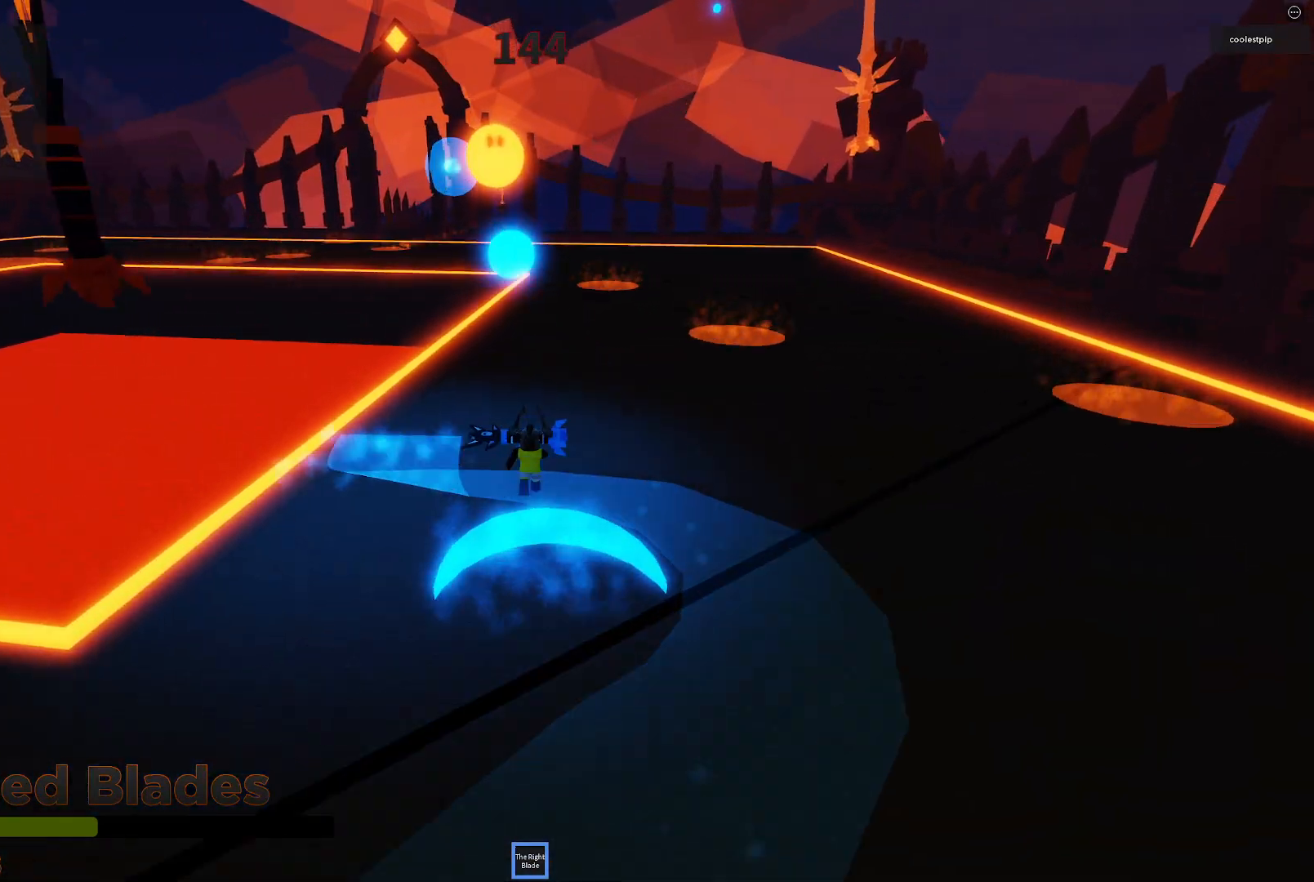
Gameplay with keyboard; each line is a JSON object with the keys held at the frame after it. "events" lists presses ("down") and releases ("up") of "a", "ctrl", "d", "e", "q", "s", "shift", "space" and "w" between this image and that frame as [ms after this image, input, new state], when the widget could be followed in between. No other keys are recorded. Mouse input is not recorded.
{"keys": ["d", "w"]}
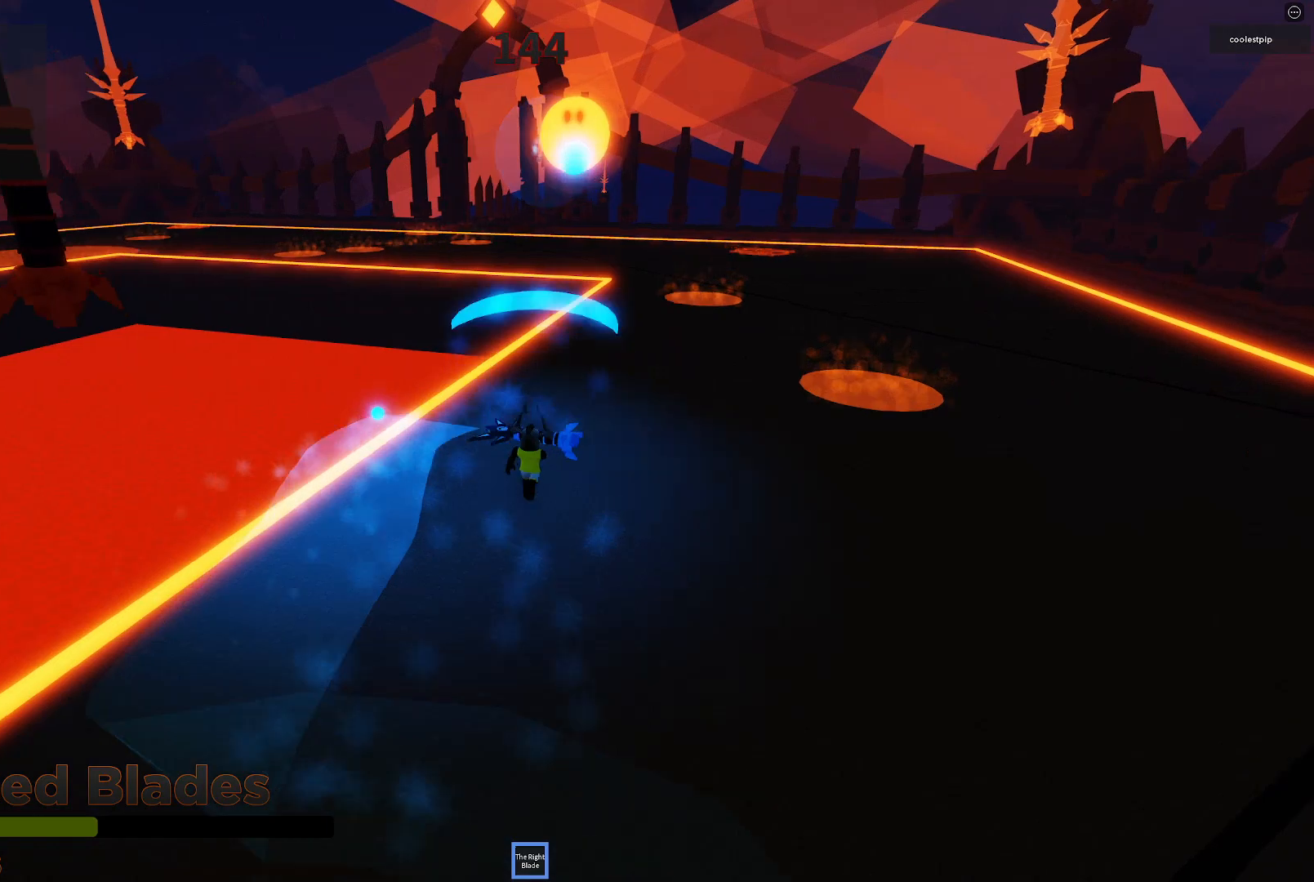
{"keys": ["w"]}
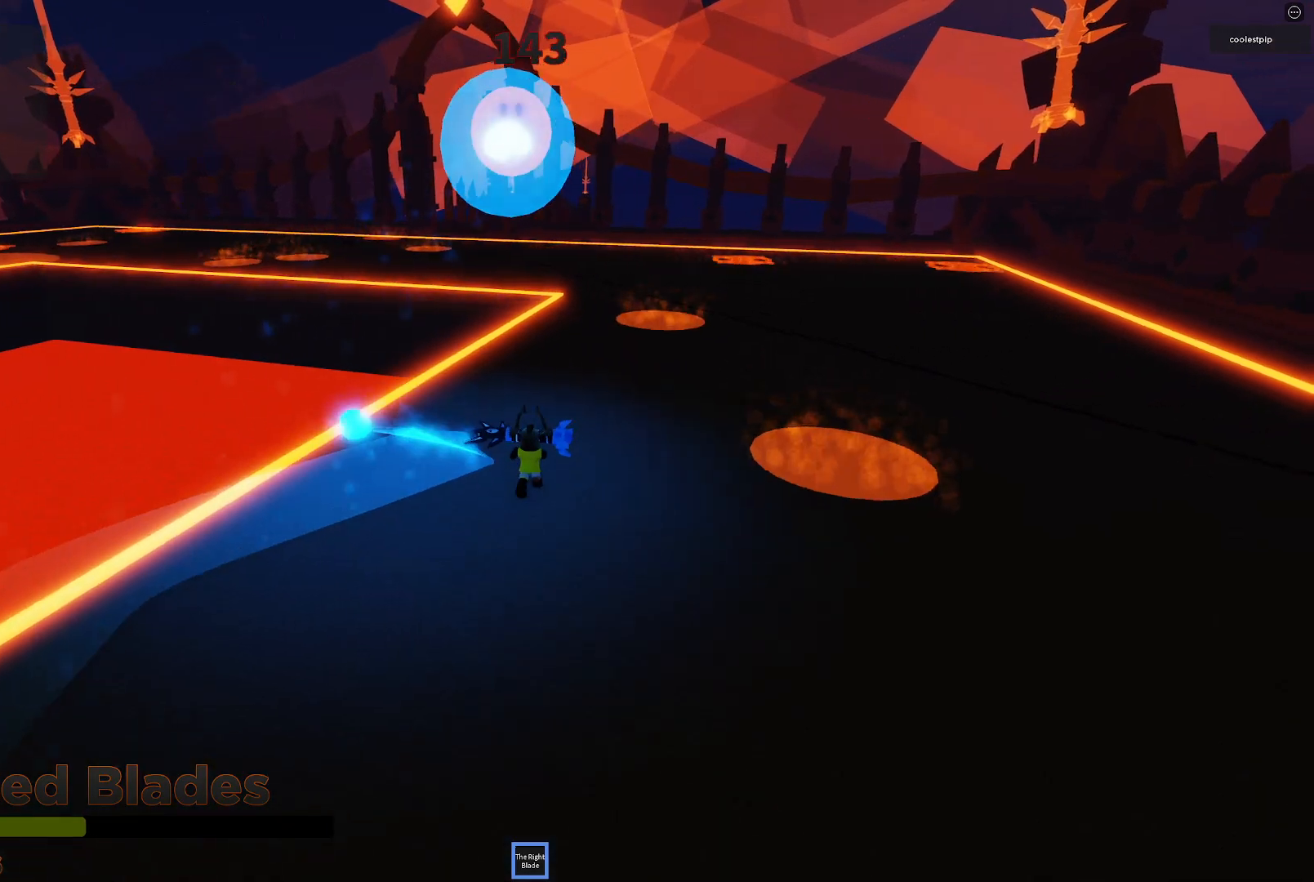
{"keys": ["shift", "w"], "events": [[484, "shift", "down"]]}
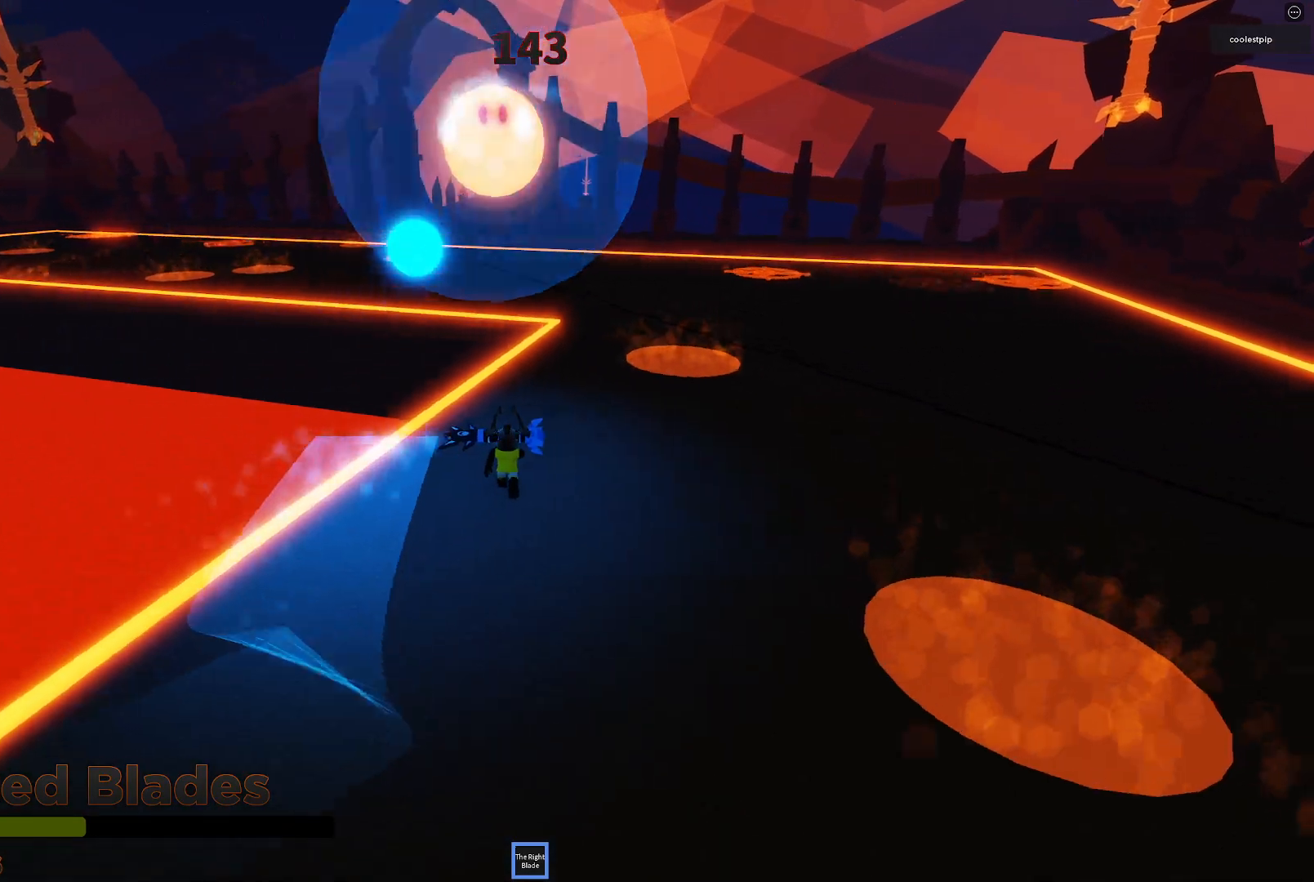
{"keys": ["space", "w"], "events": [[67, "space", "down"], [150, "shift", "up"]]}
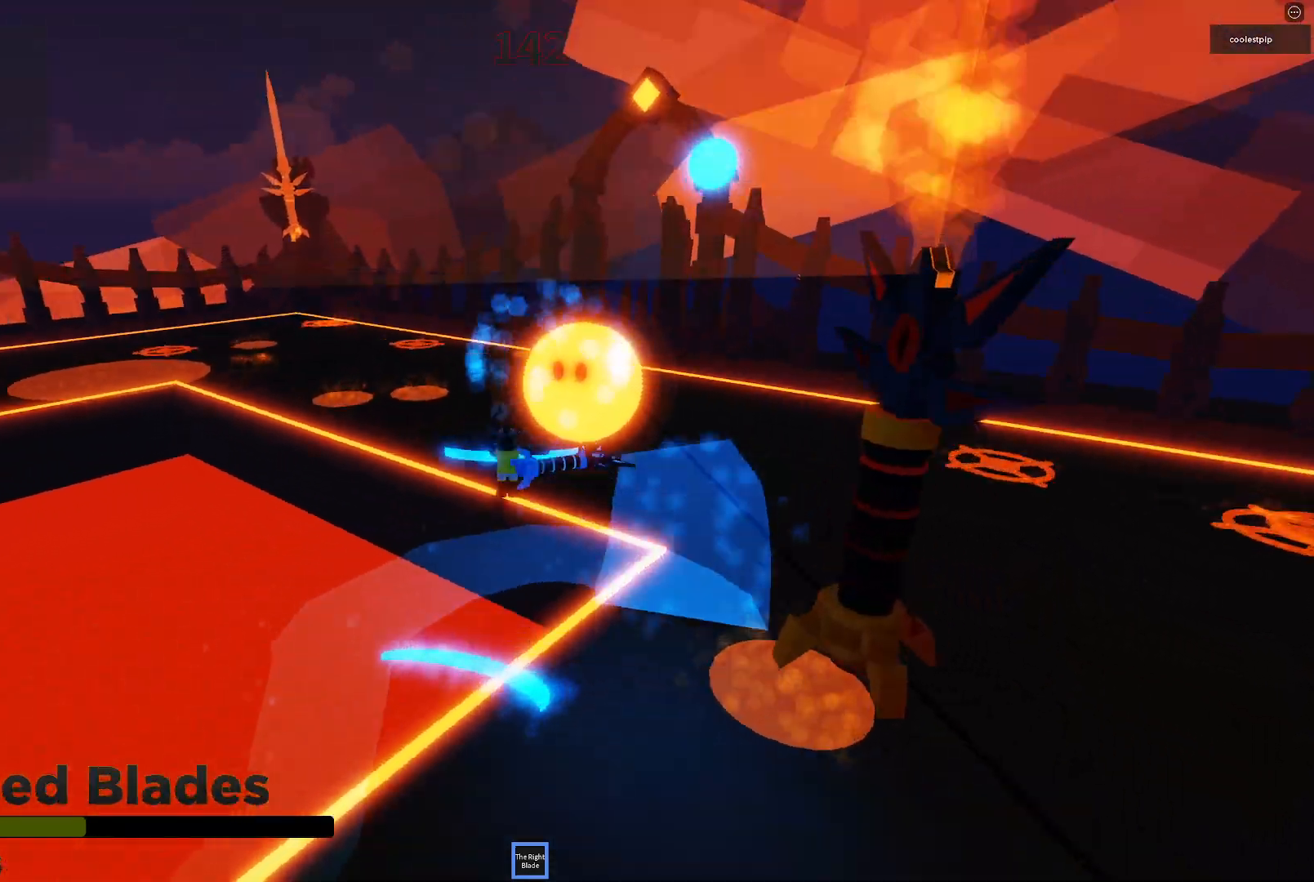
{"keys": ["d", "space"], "events": [[67, "d", "down"], [117, "w", "up"], [167, "d", "up"], [500, "d", "down"]]}
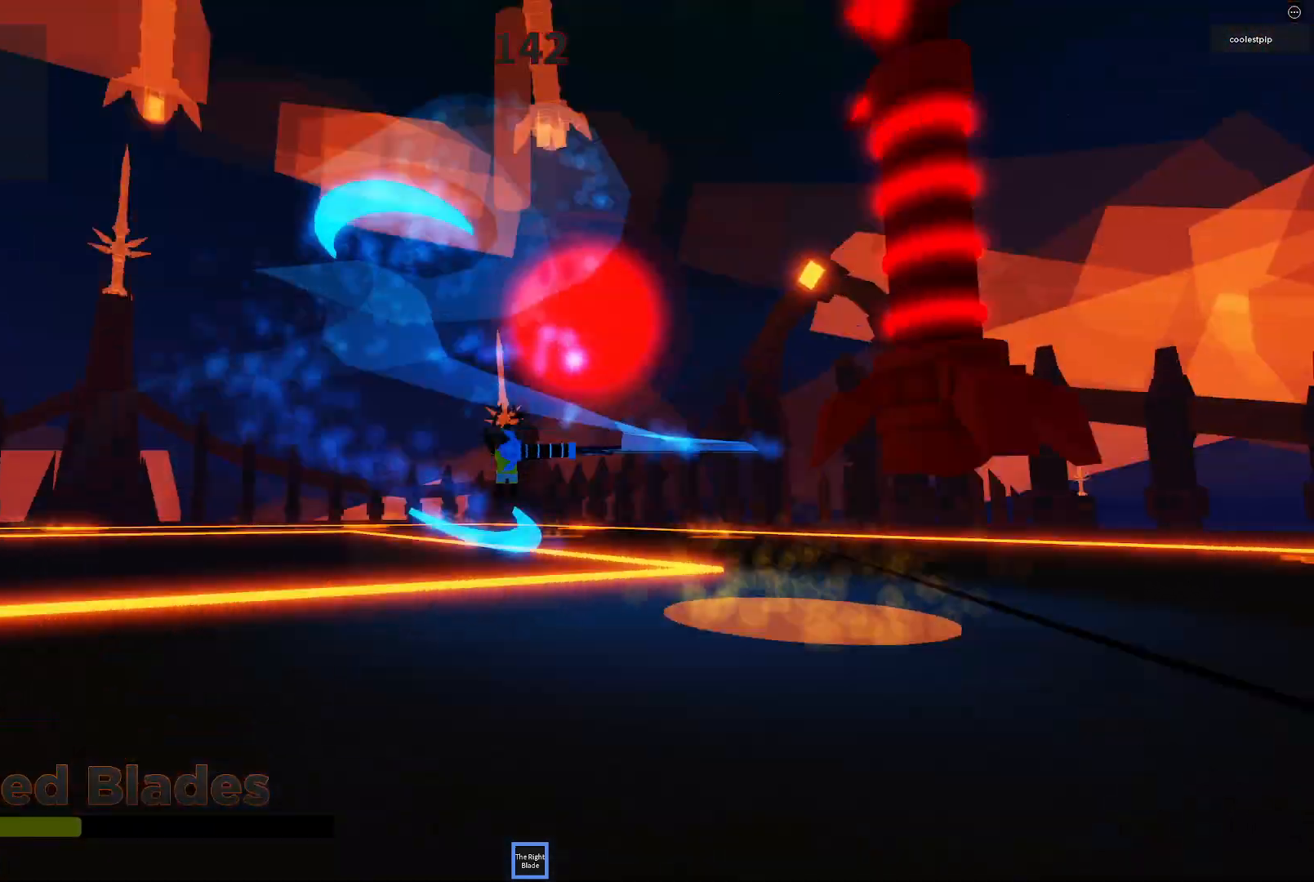
{"keys": ["space"], "events": [[34, "w", "down"], [217, "d", "up"], [234, "w", "up"]]}
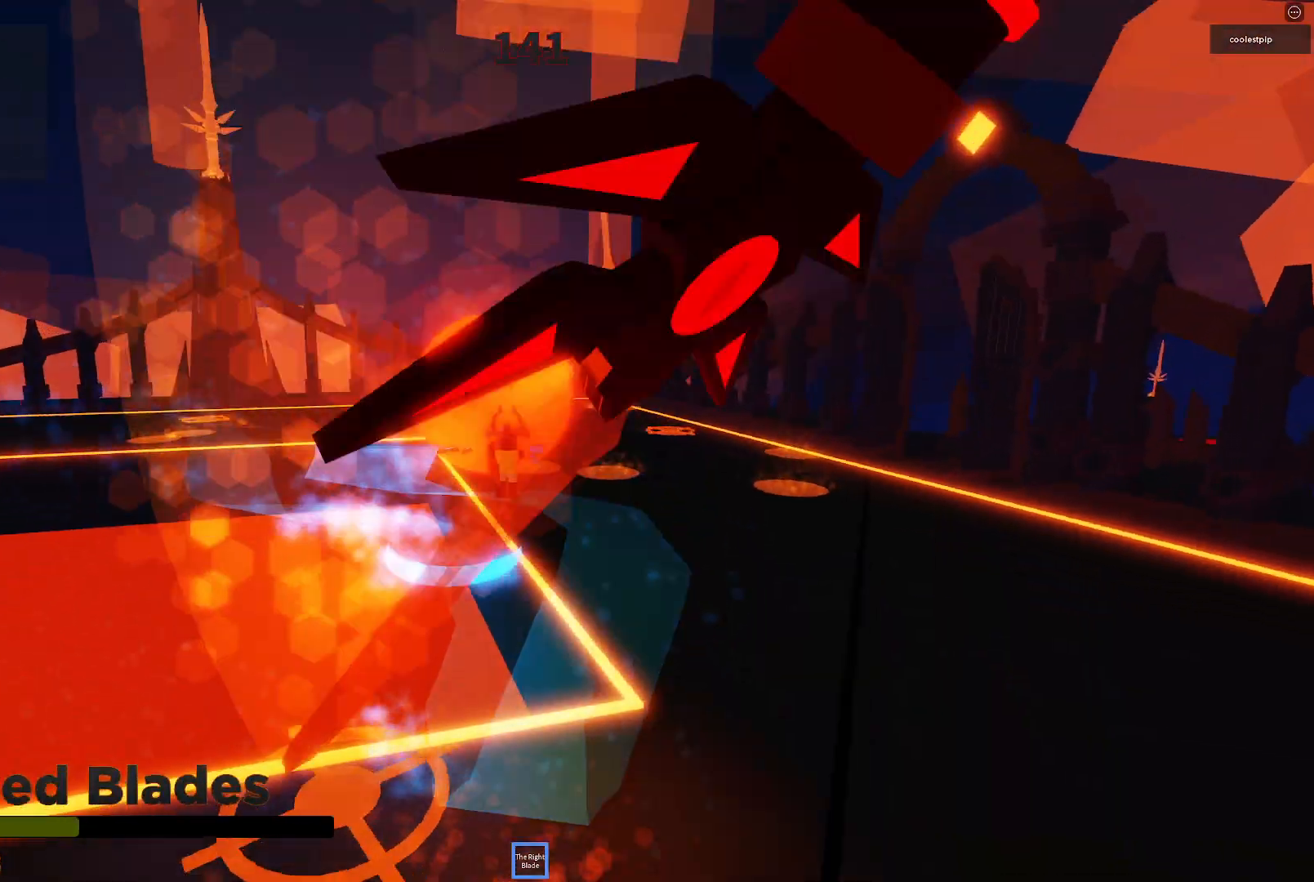
{"keys": ["d", "space"], "events": [[100, "d", "down"], [250, "d", "up"], [400, "d", "down"]]}
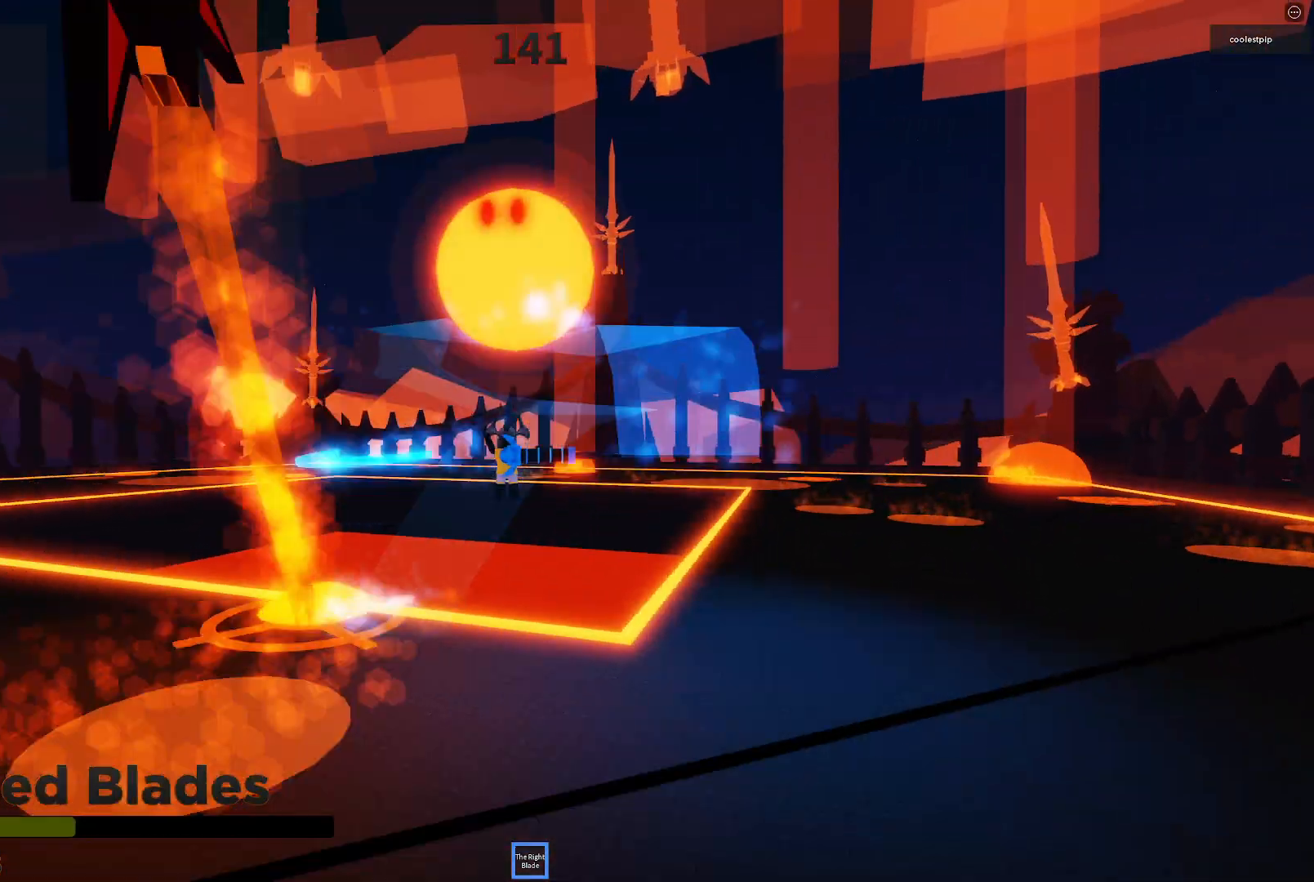
{"keys": ["space"], "events": [[17, "d", "up"]]}
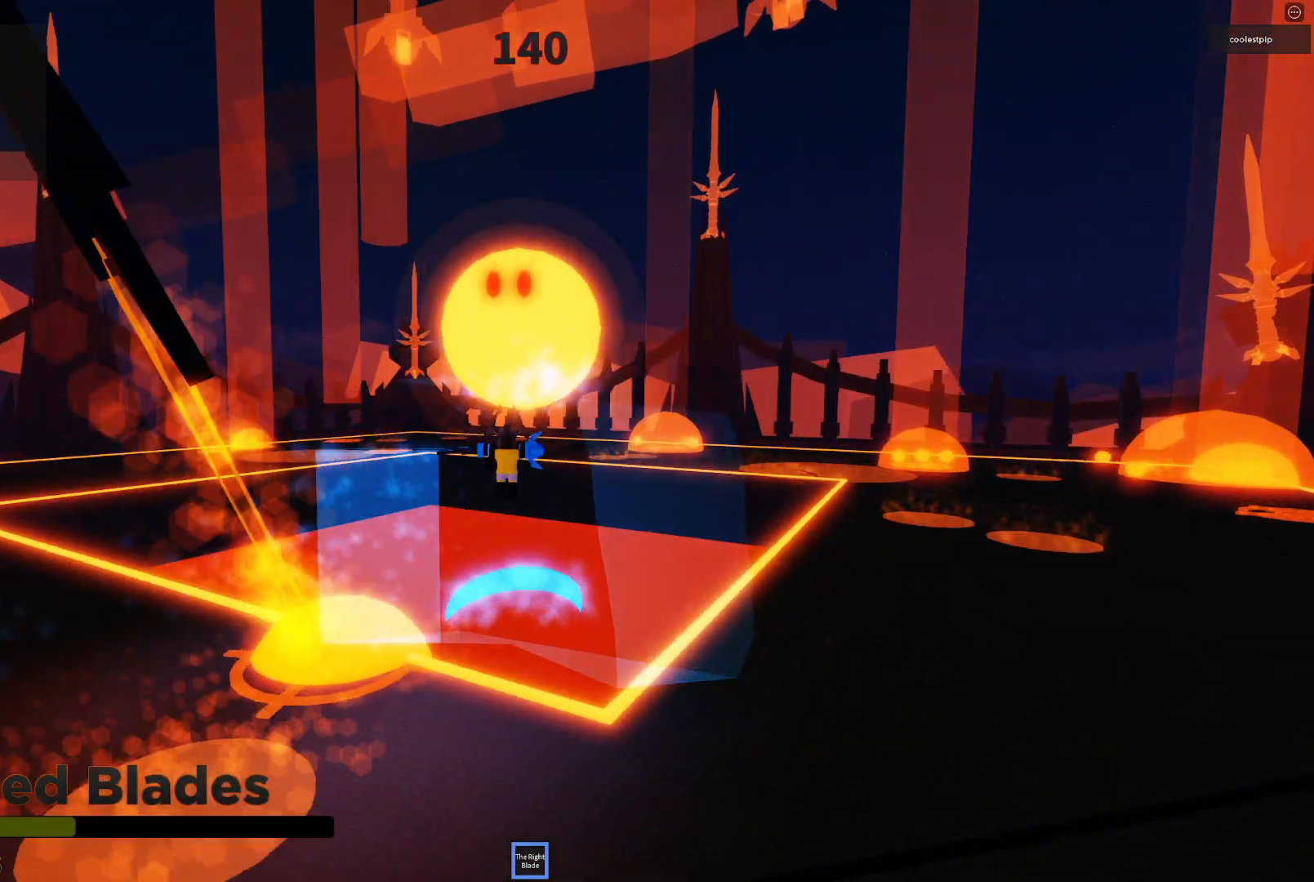
{"keys": ["space"], "events": [[50, "s", "down"], [117, "d", "down"], [267, "s", "up"], [334, "d", "up"]]}
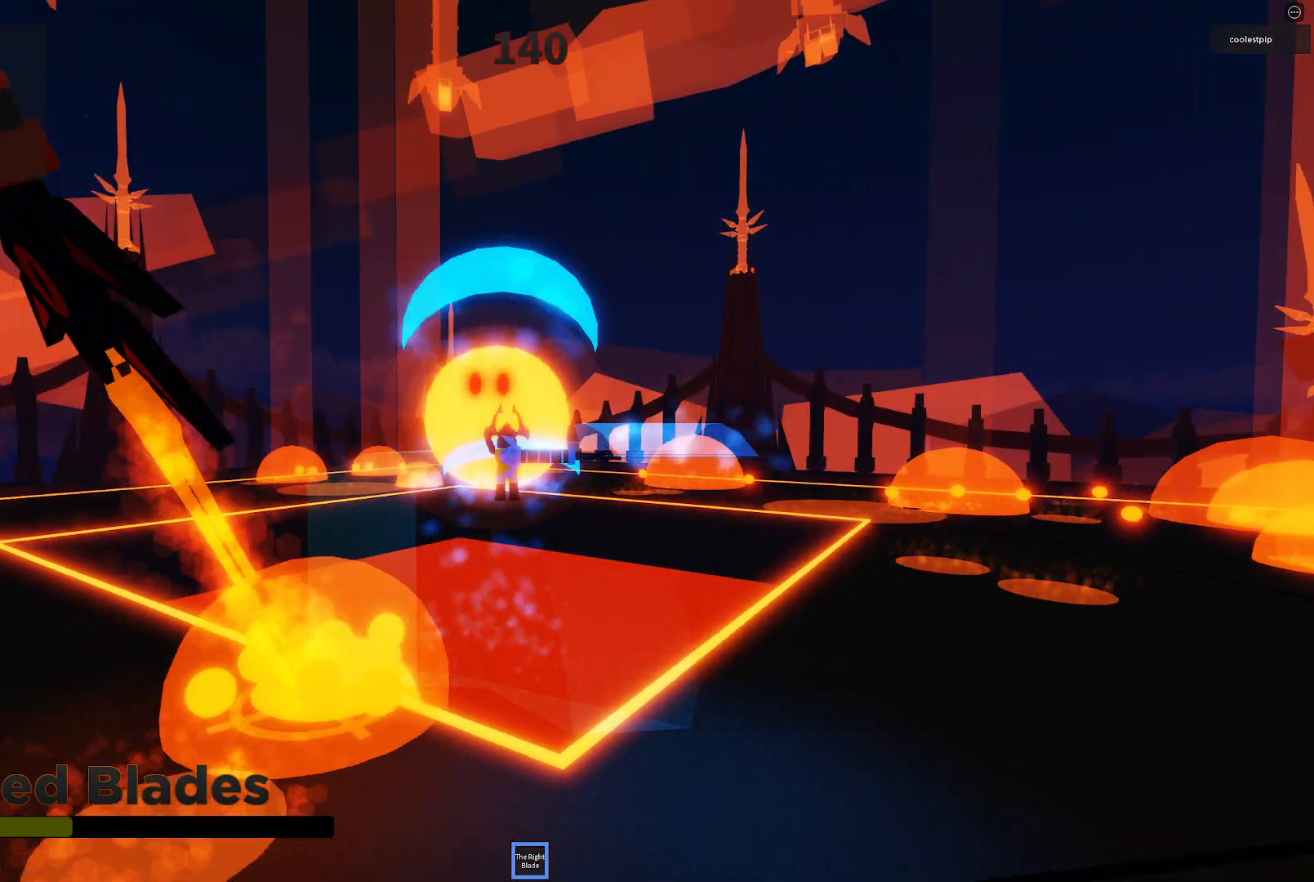
{"keys": ["space"], "events": []}
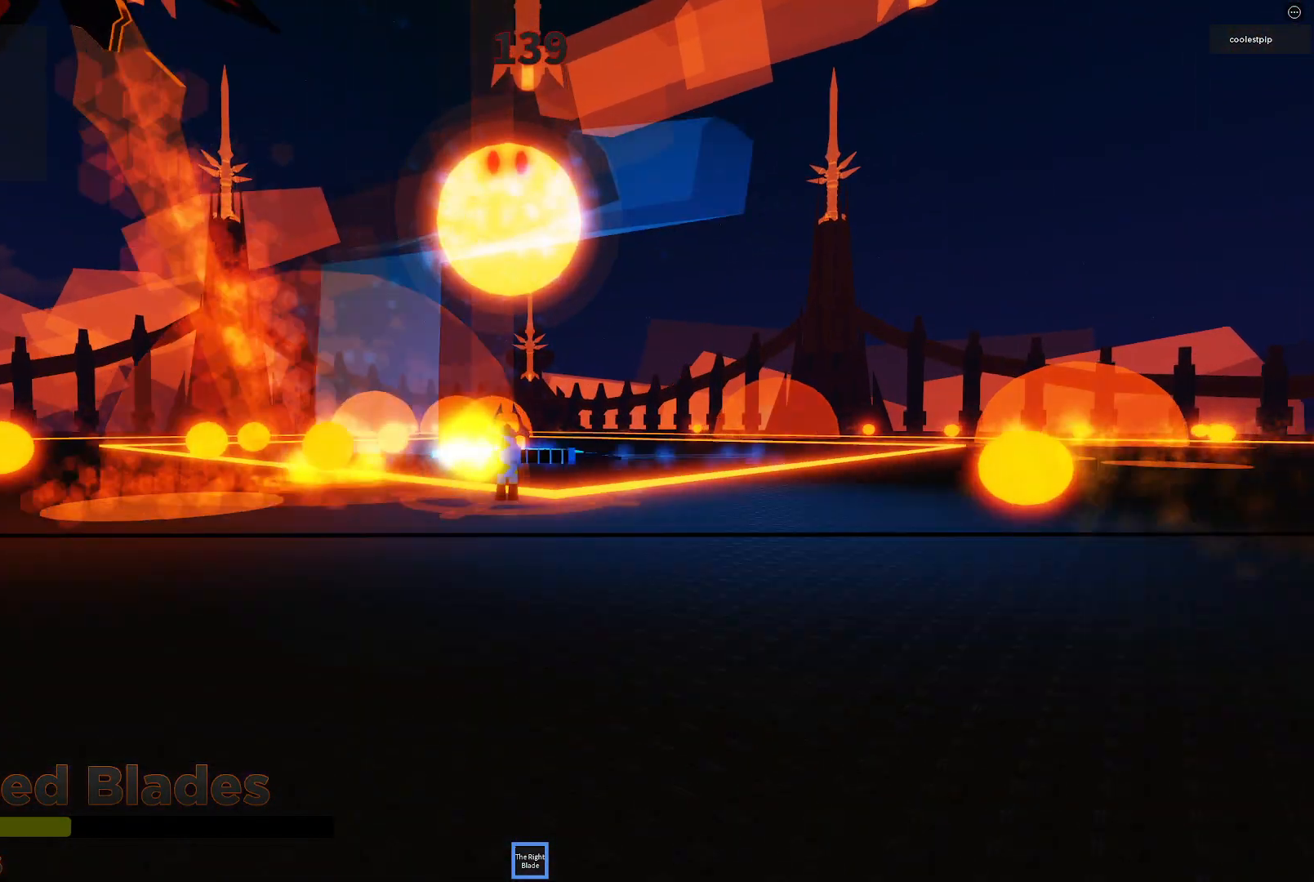
{"keys": ["a", "space", "w"]}
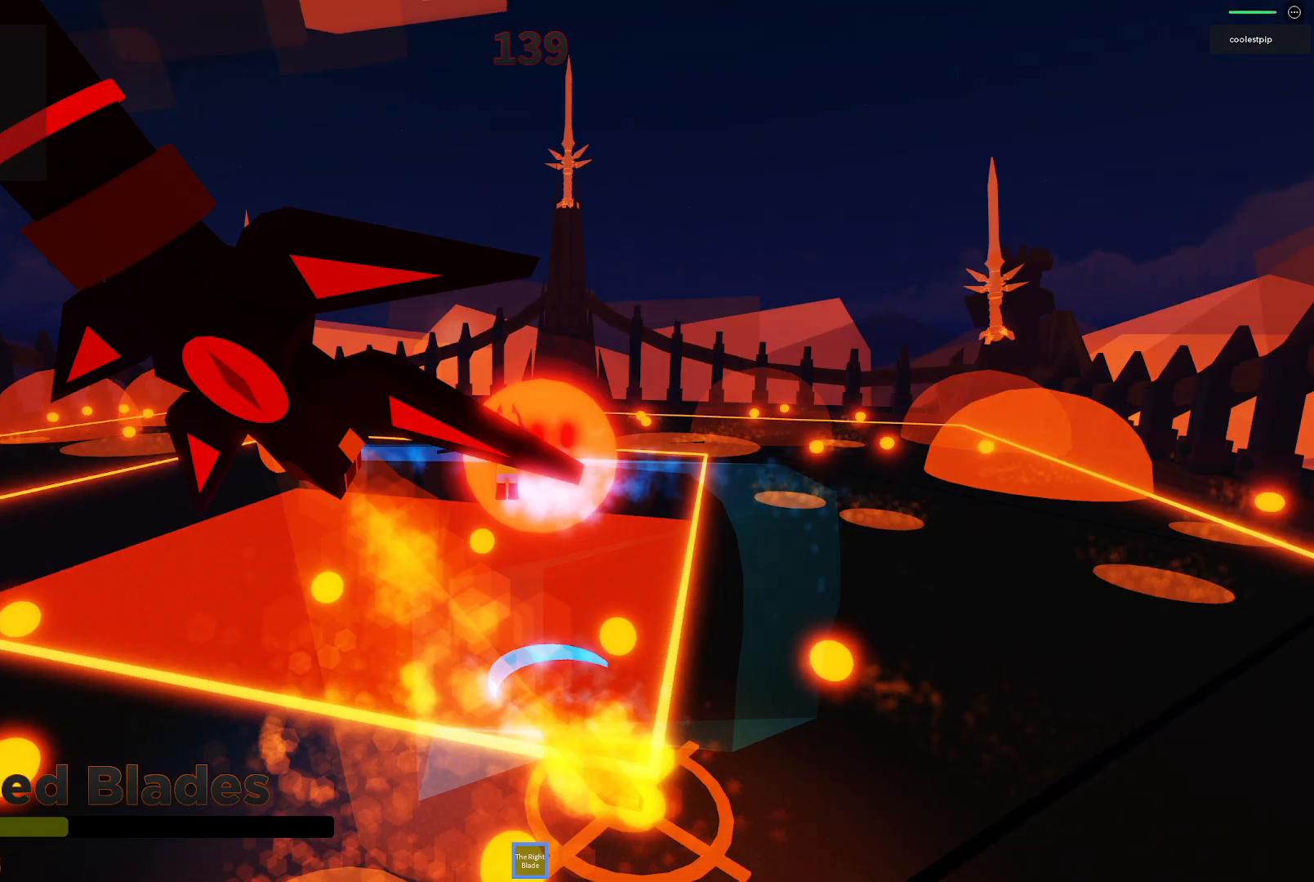
{"keys": ["space"], "events": [[50, "w", "up"], [100, "a", "up"]]}
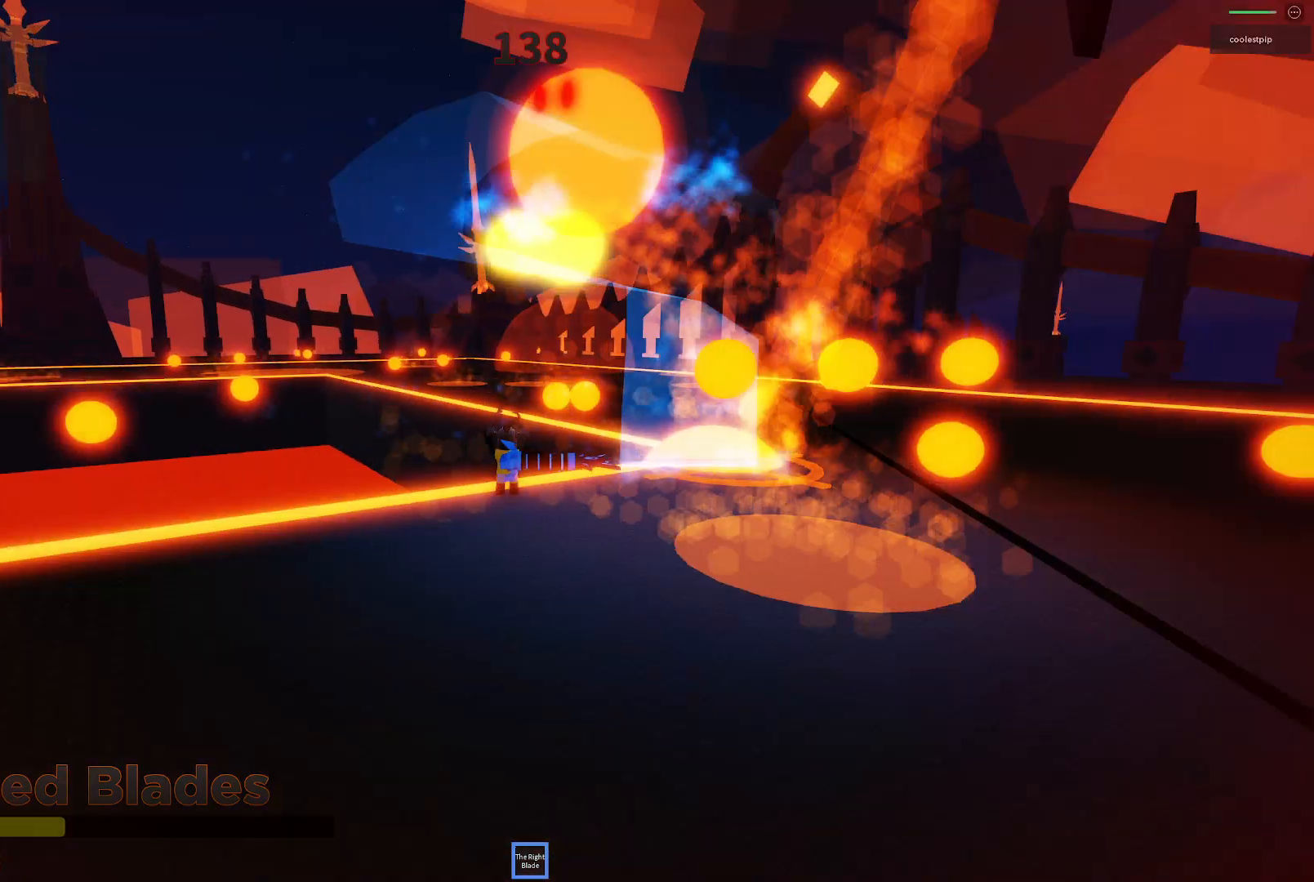
{"keys": ["space"], "events": [[184, "d", "down"], [217, "w", "down"], [400, "d", "up"], [400, "w", "up"]]}
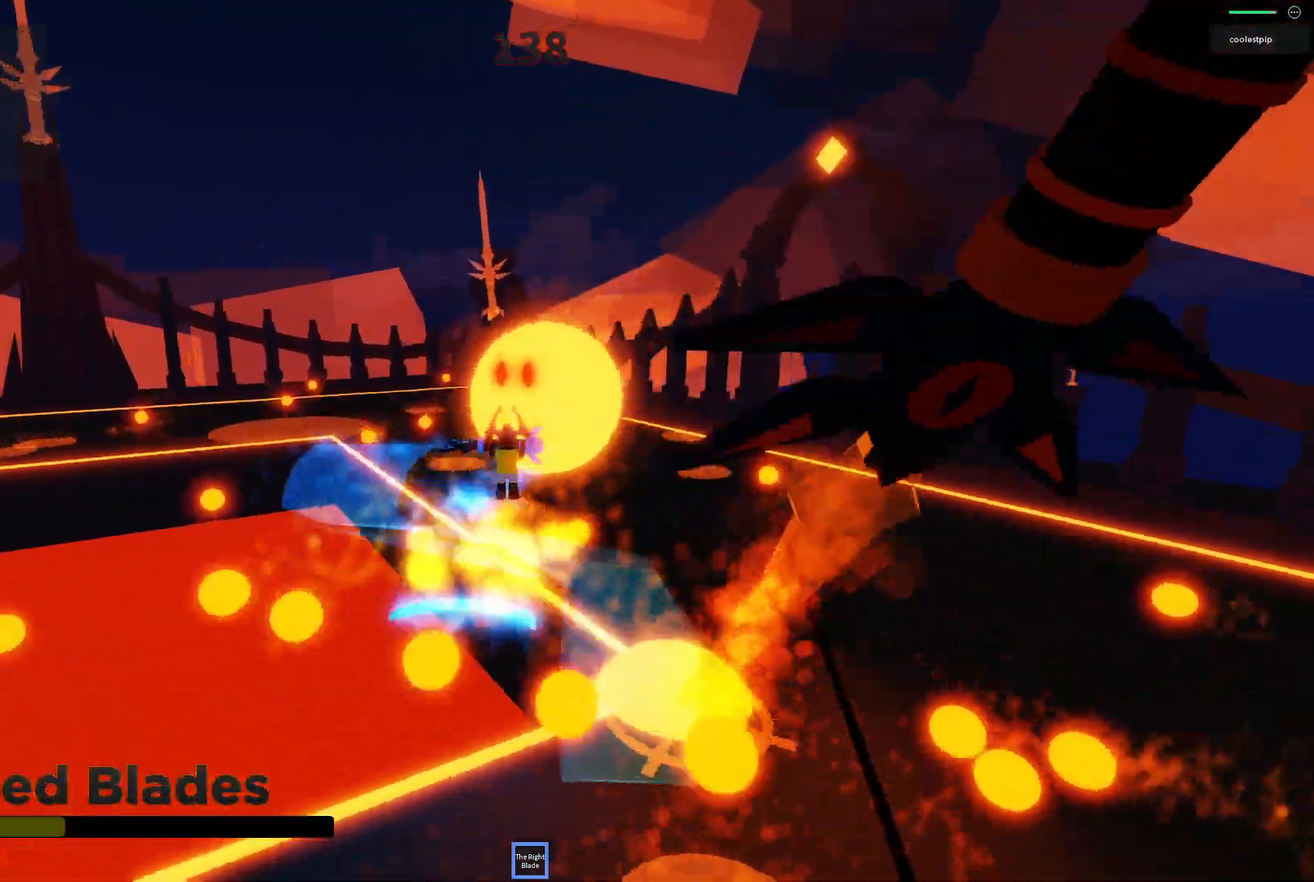
{"keys": ["d", "s", "space"], "events": [[17, "d", "down"], [34, "s", "down"]]}
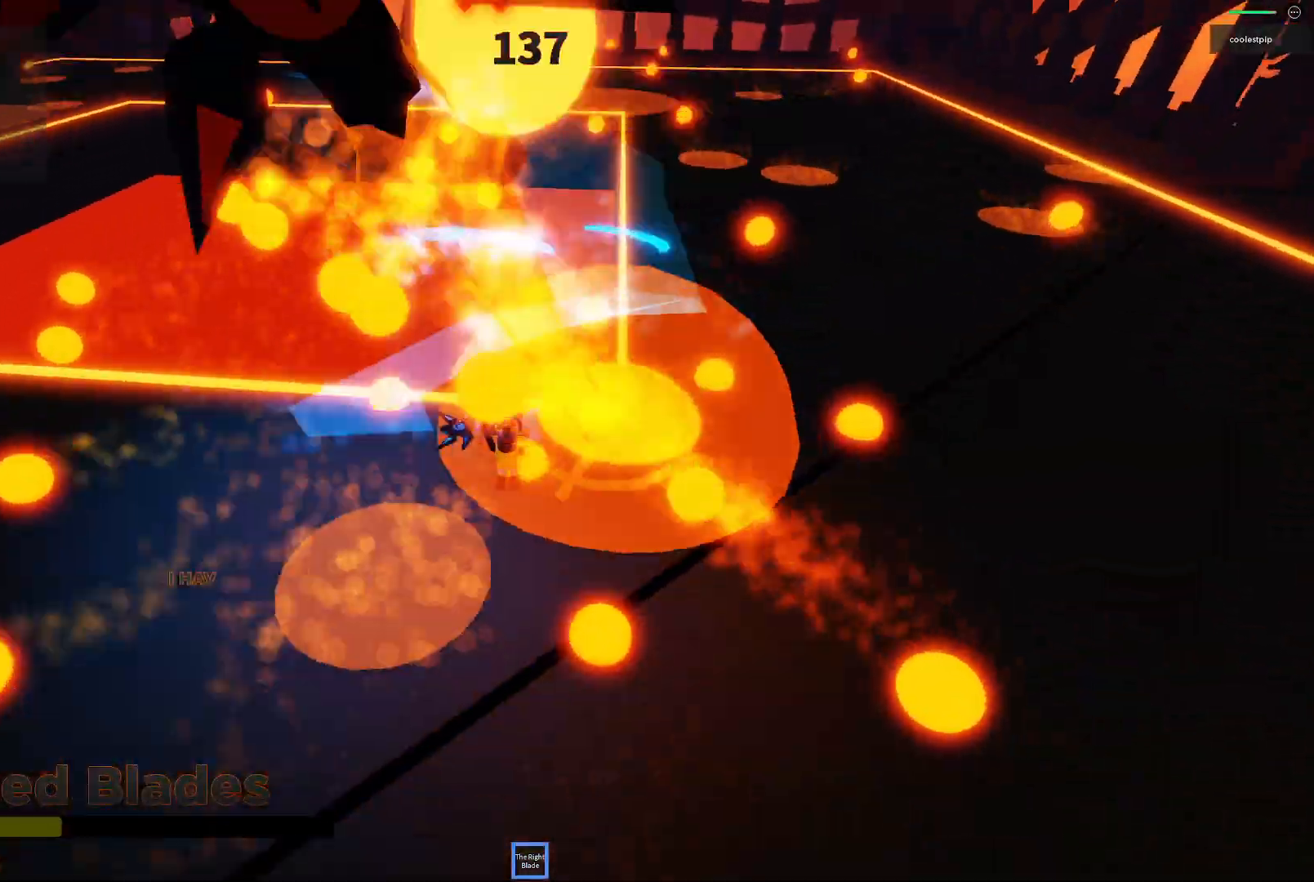
{"keys": ["d", "space"], "events": [[17, "w", "down"], [184, "w", "up"], [384, "q", "down"], [400, "s", "up"], [467, "q", "up"]]}
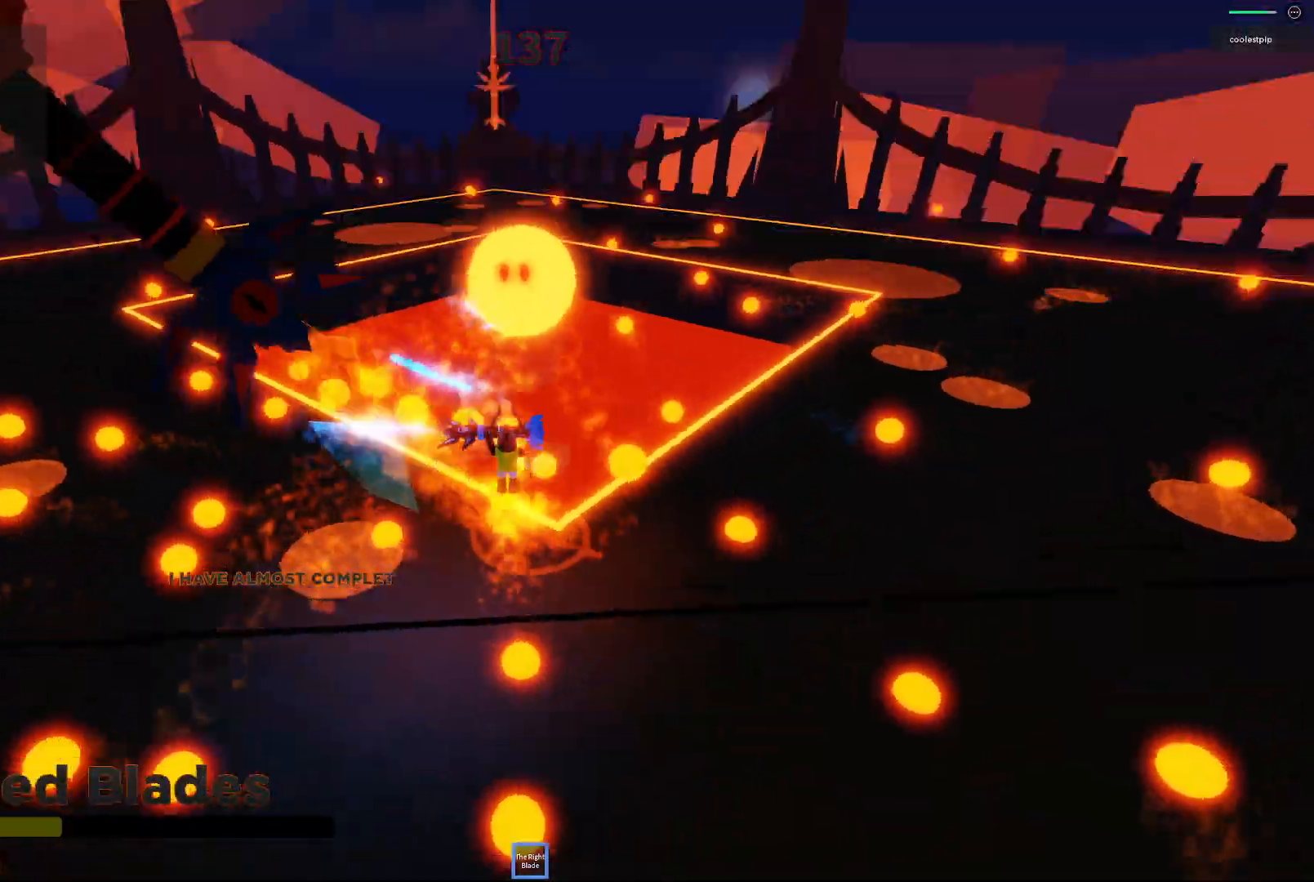
{"keys": ["space", "w"], "events": [[167, "w", "down"], [184, "s", "down"], [250, "s", "up"], [300, "s", "down"], [317, "a", "down"], [350, "a", "up"], [350, "s", "up"], [450, "d", "up"]]}
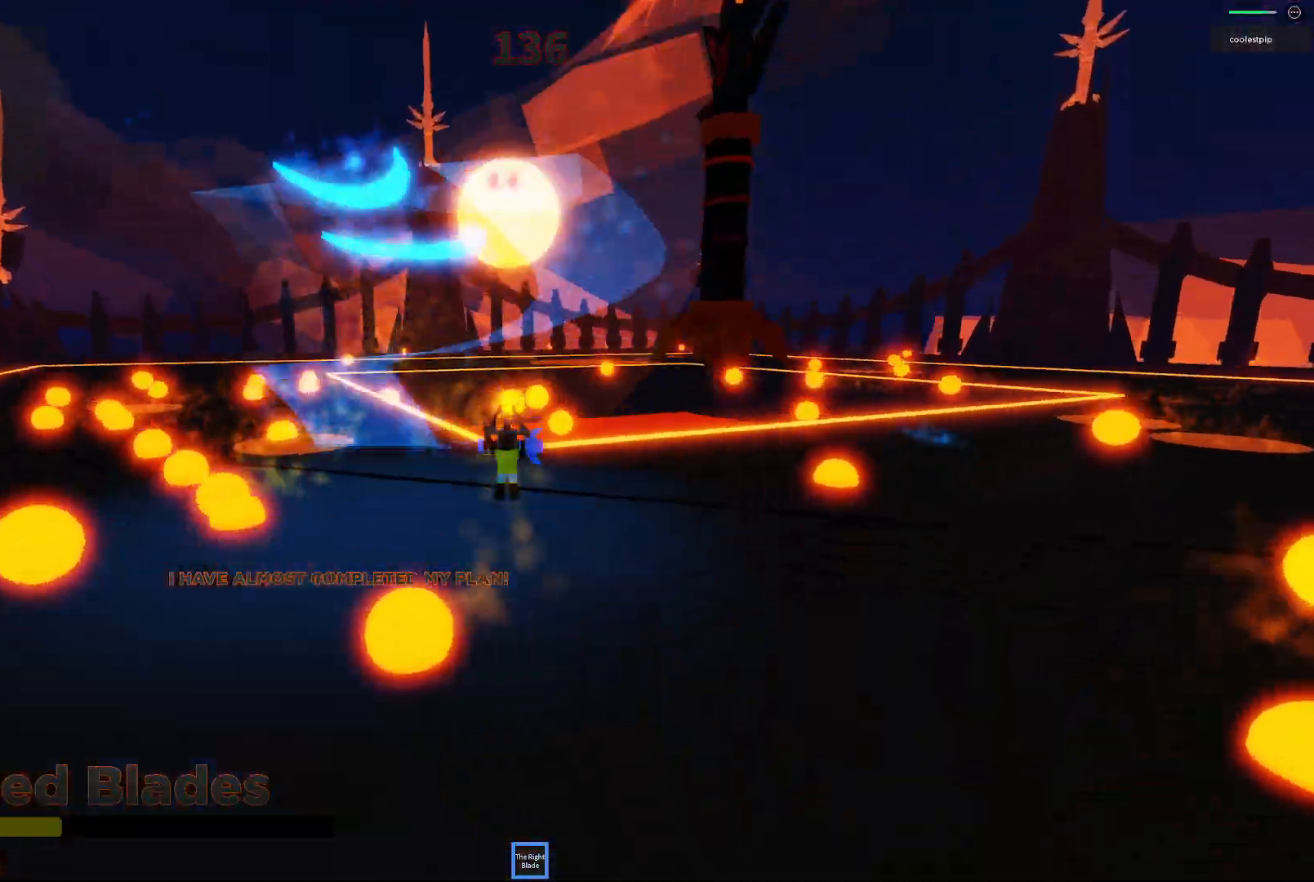
{"keys": ["a", "space", "w"], "events": [[184, "a", "down"]]}
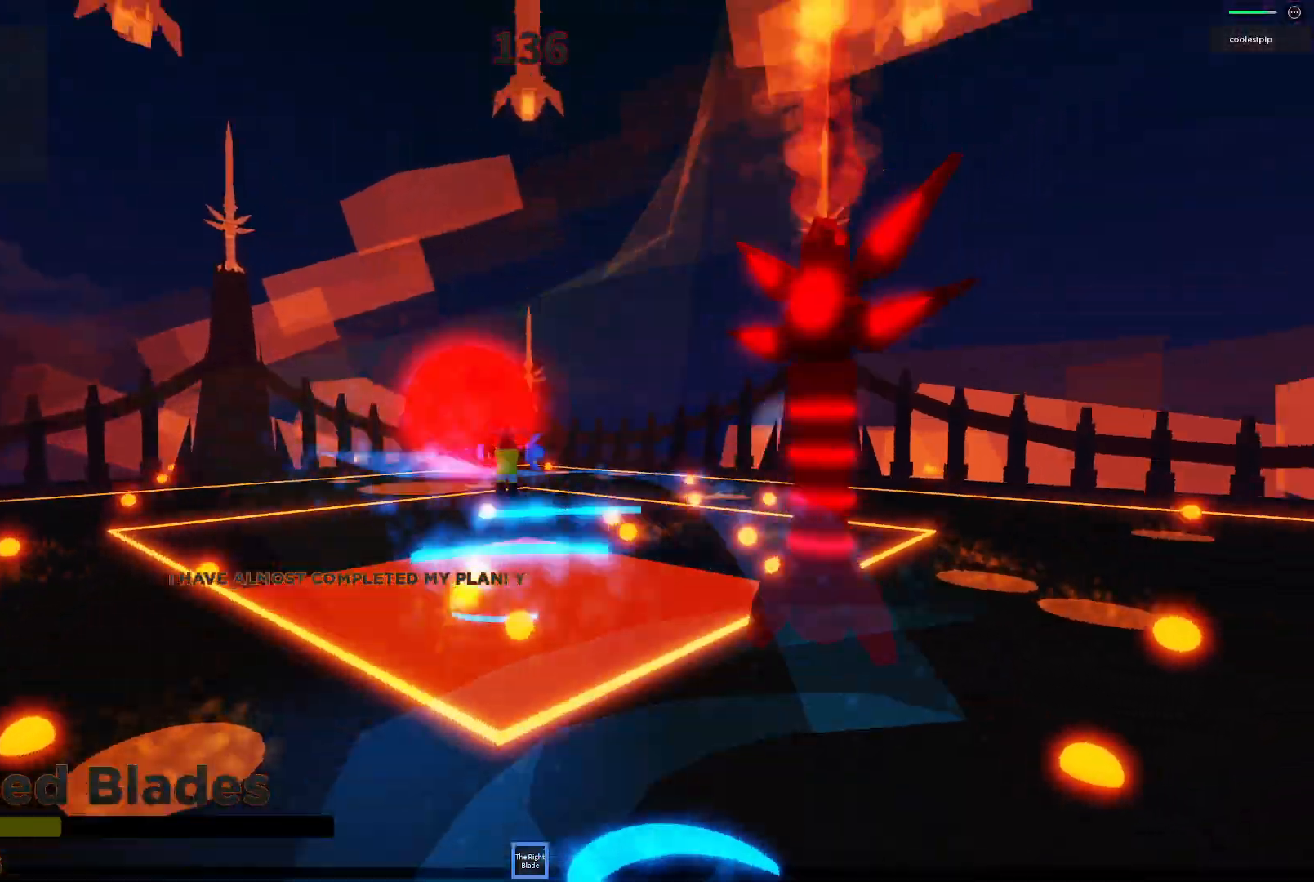
{"keys": ["space"], "events": [[84, "a", "up"], [184, "w", "up"]]}
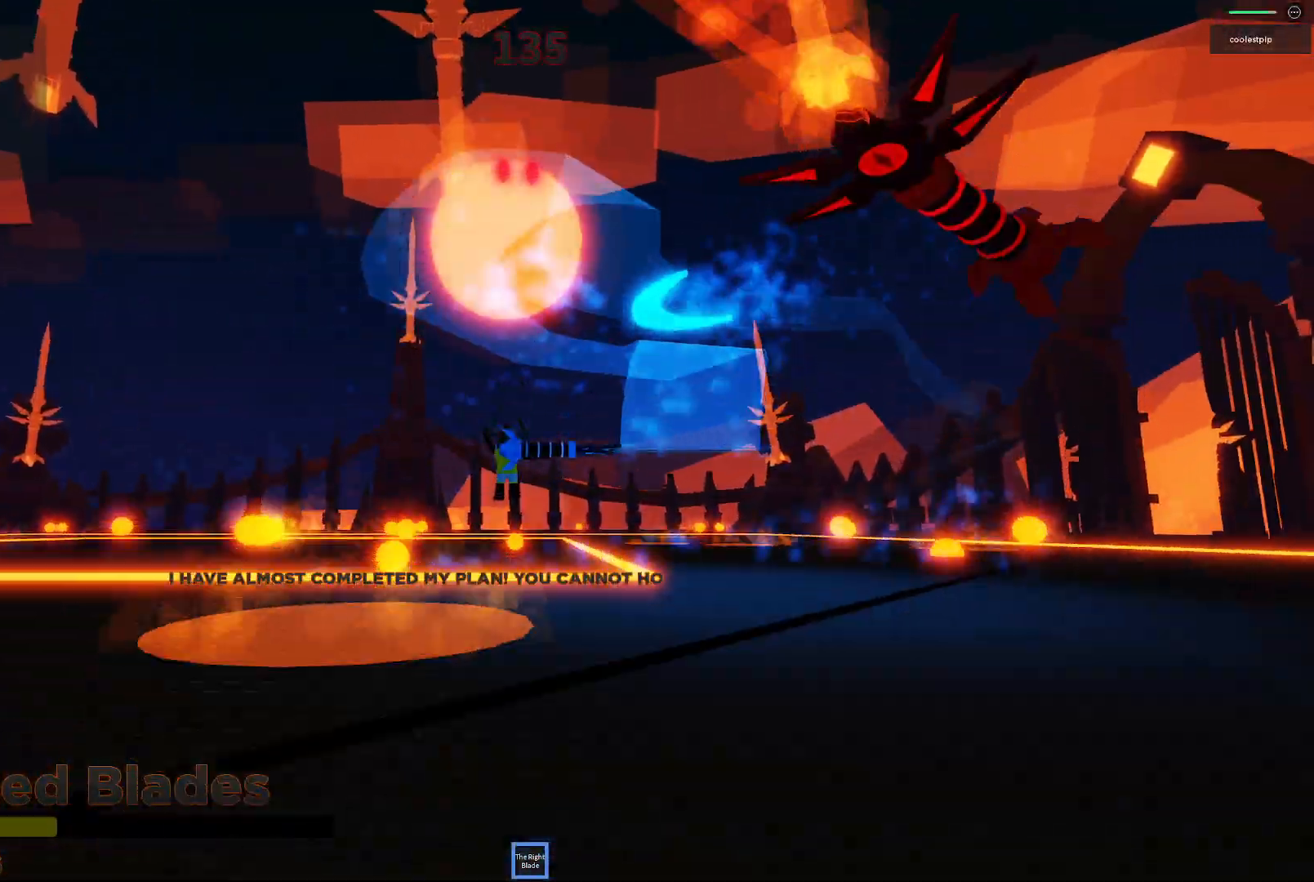
{"keys": ["space", "w"], "events": [[34, "a", "down"], [67, "w", "down"], [184, "a", "up"], [184, "w", "up"], [400, "w", "down"], [434, "e", "down"], [484, "e", "up"]]}
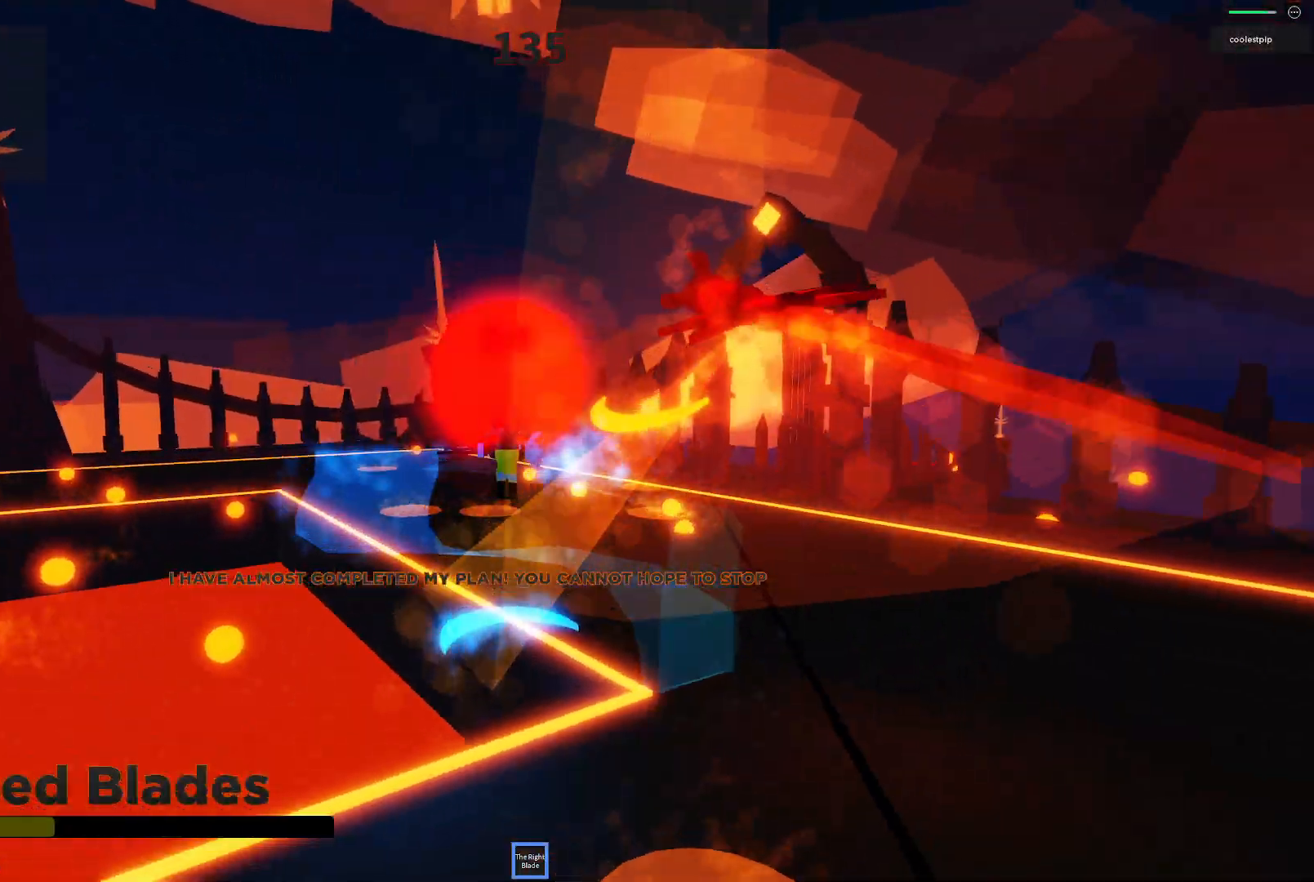
{"keys": ["d", "space", "w"], "events": [[17, "w", "up"], [50, "s", "down"], [134, "q", "down"], [184, "d", "down"], [200, "w", "down"], [250, "q", "up"], [284, "w", "up"], [300, "s", "up"], [467, "w", "down"]]}
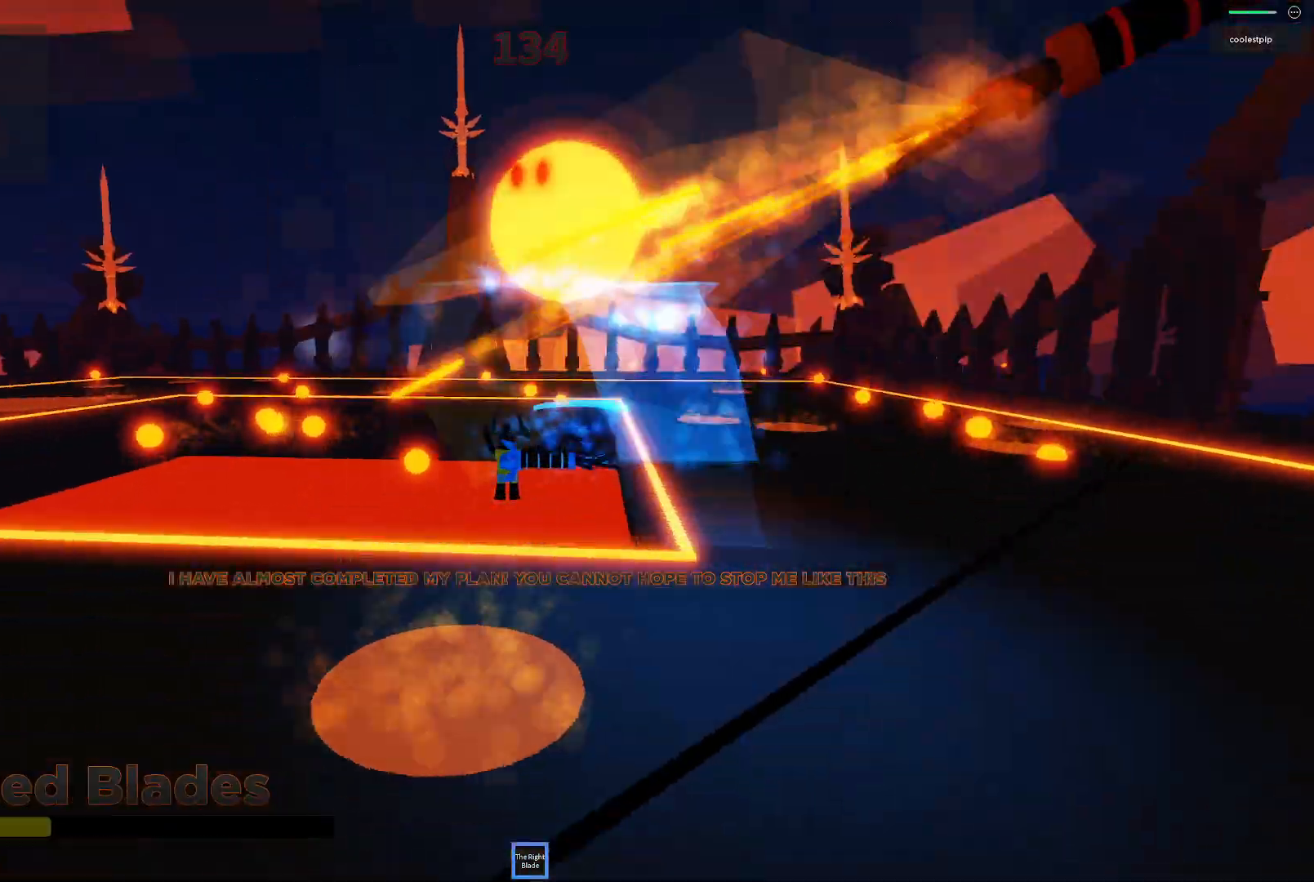
{"keys": ["a", "space", "w"], "events": [[150, "w", "up"], [167, "d", "up"], [317, "d", "down"], [367, "w", "down"], [384, "a", "down"], [400, "d", "up"]]}
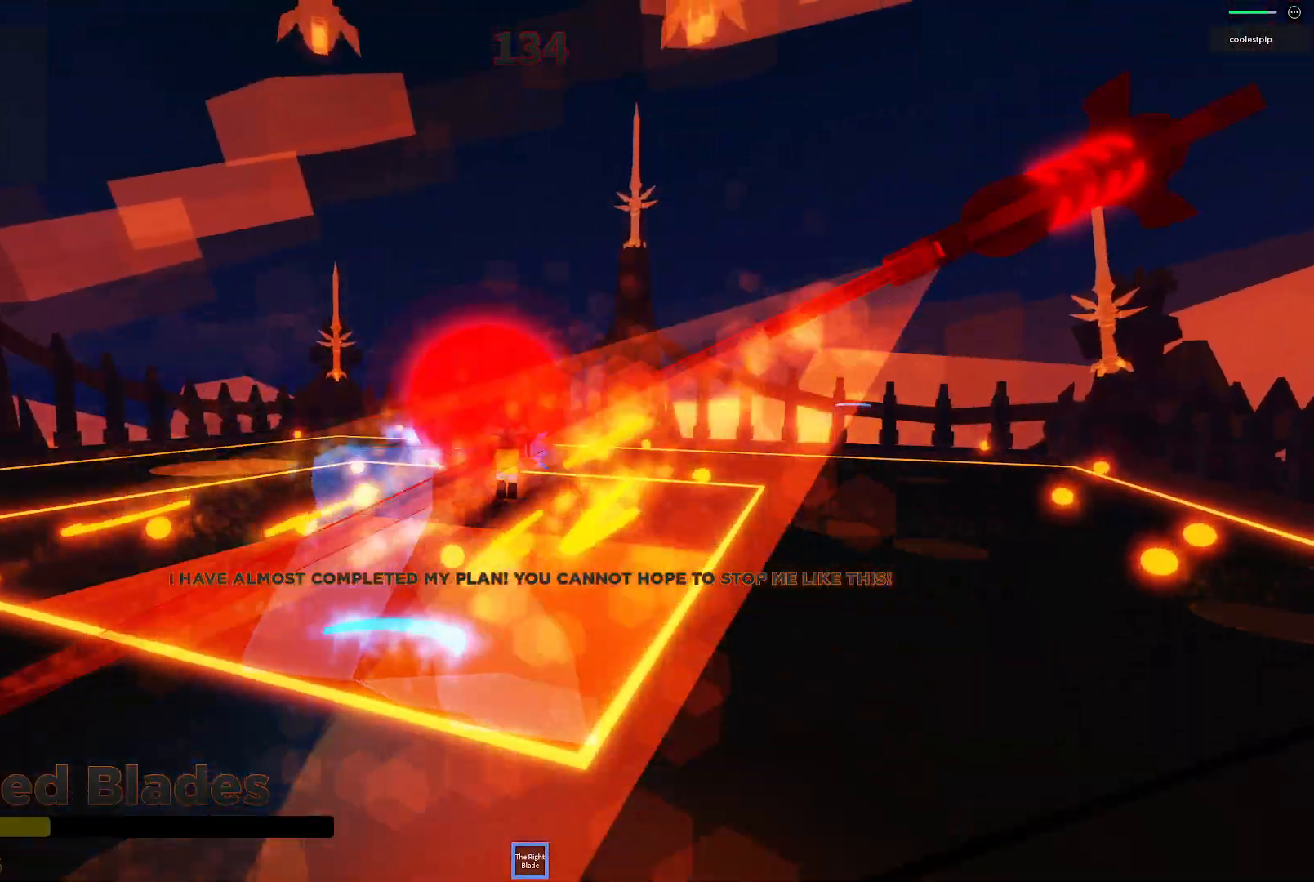
{"keys": ["a", "space", "w"], "events": [[184, "w", "up"], [434, "w", "down"]]}
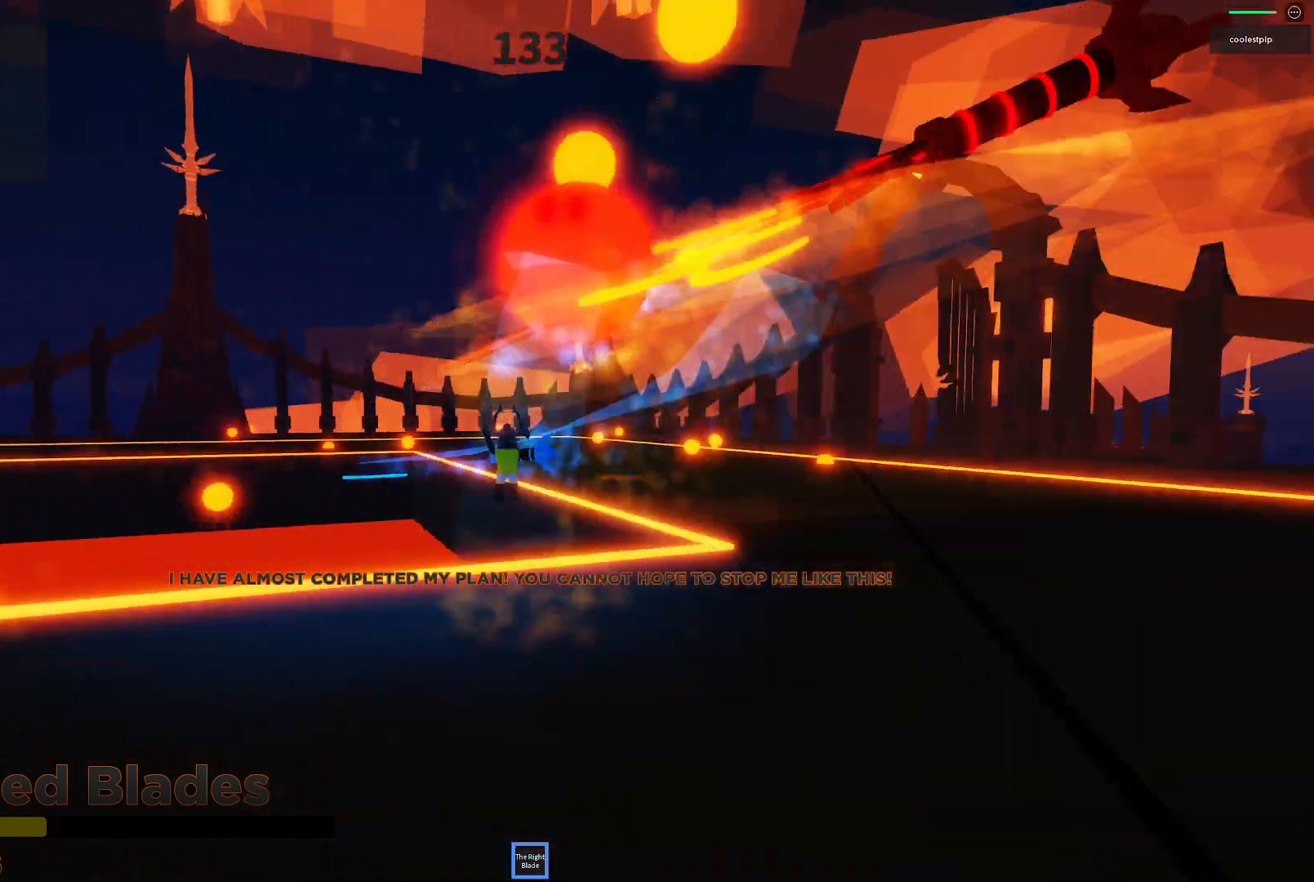
{"keys": ["d", "space"], "events": [[50, "w", "up"], [67, "a", "up"], [117, "d", "down"]]}
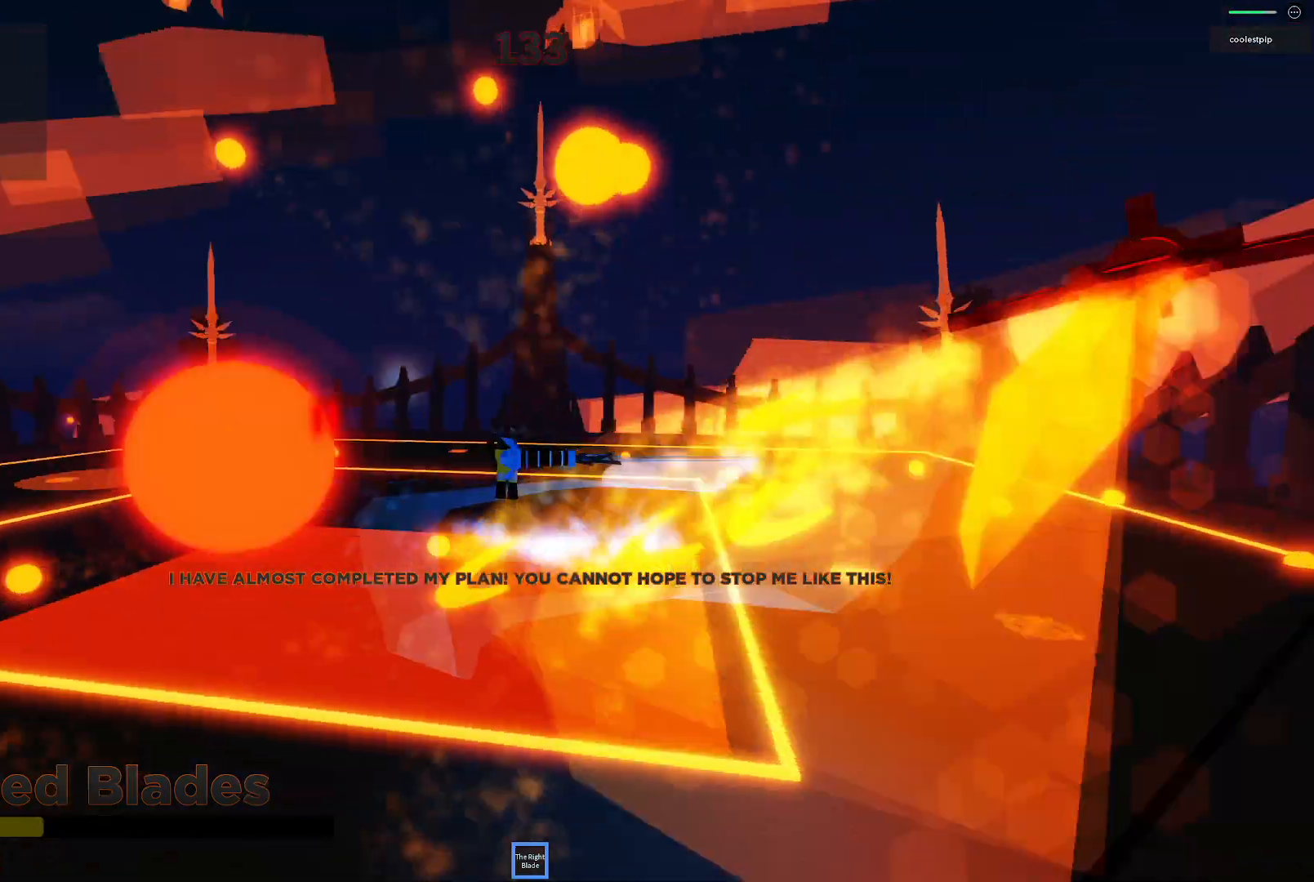
{"keys": ["a", "space", "w"], "events": [[50, "a", "down"], [50, "d", "up"], [217, "w", "down"]]}
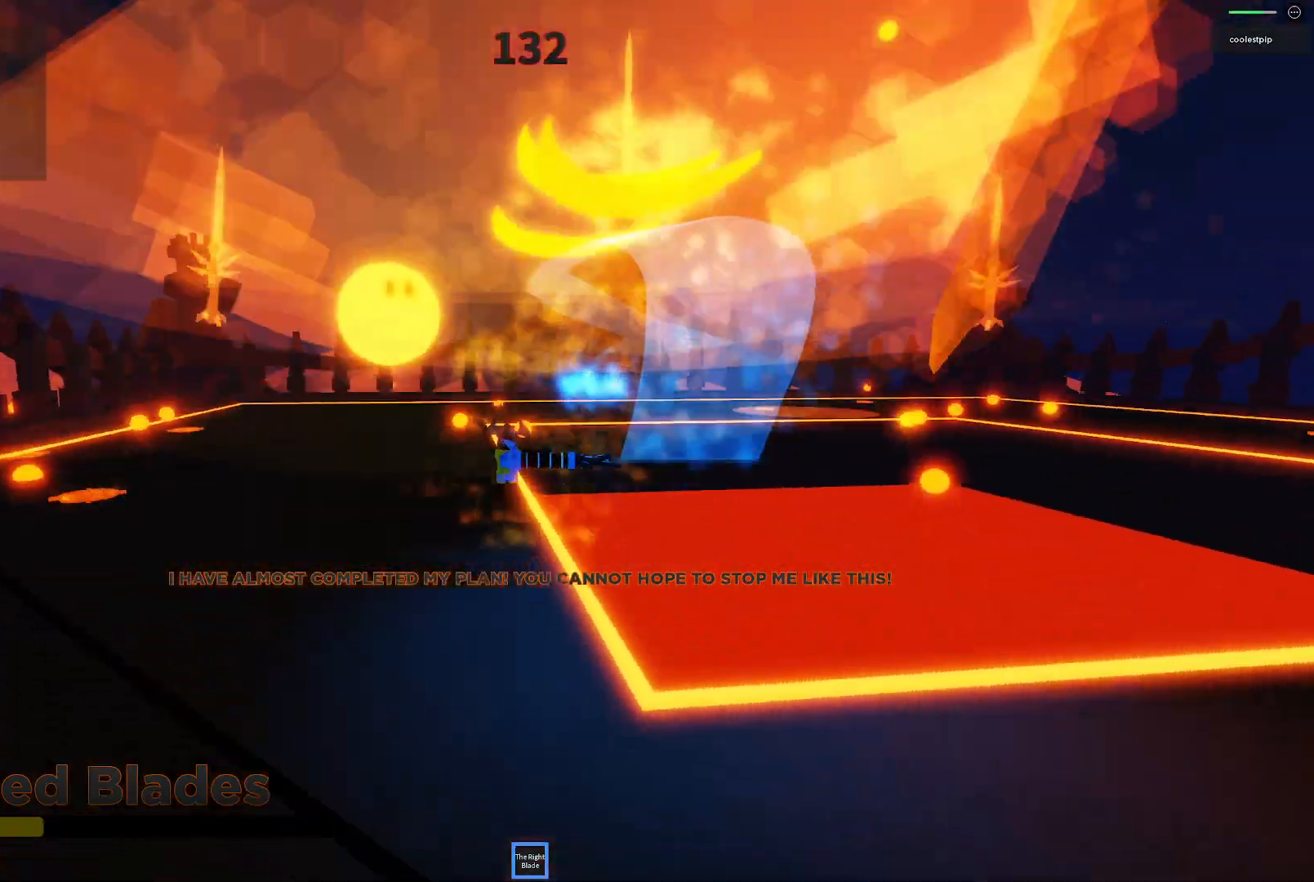
{"keys": ["a", "space", "w"], "events": []}
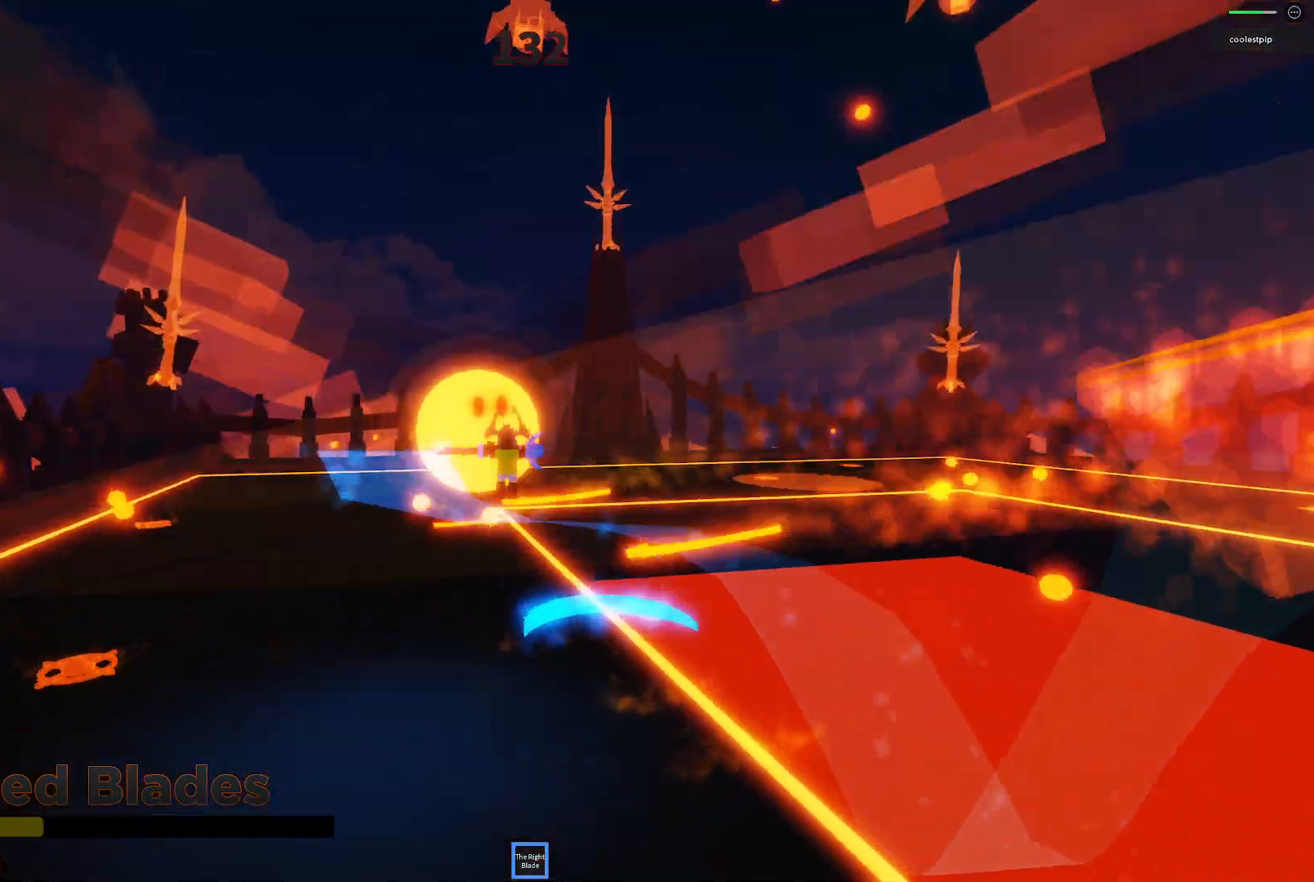
{"keys": ["space"], "events": [[50, "e", "down"], [117, "e", "up"], [184, "a", "up"], [267, "w", "up"]]}
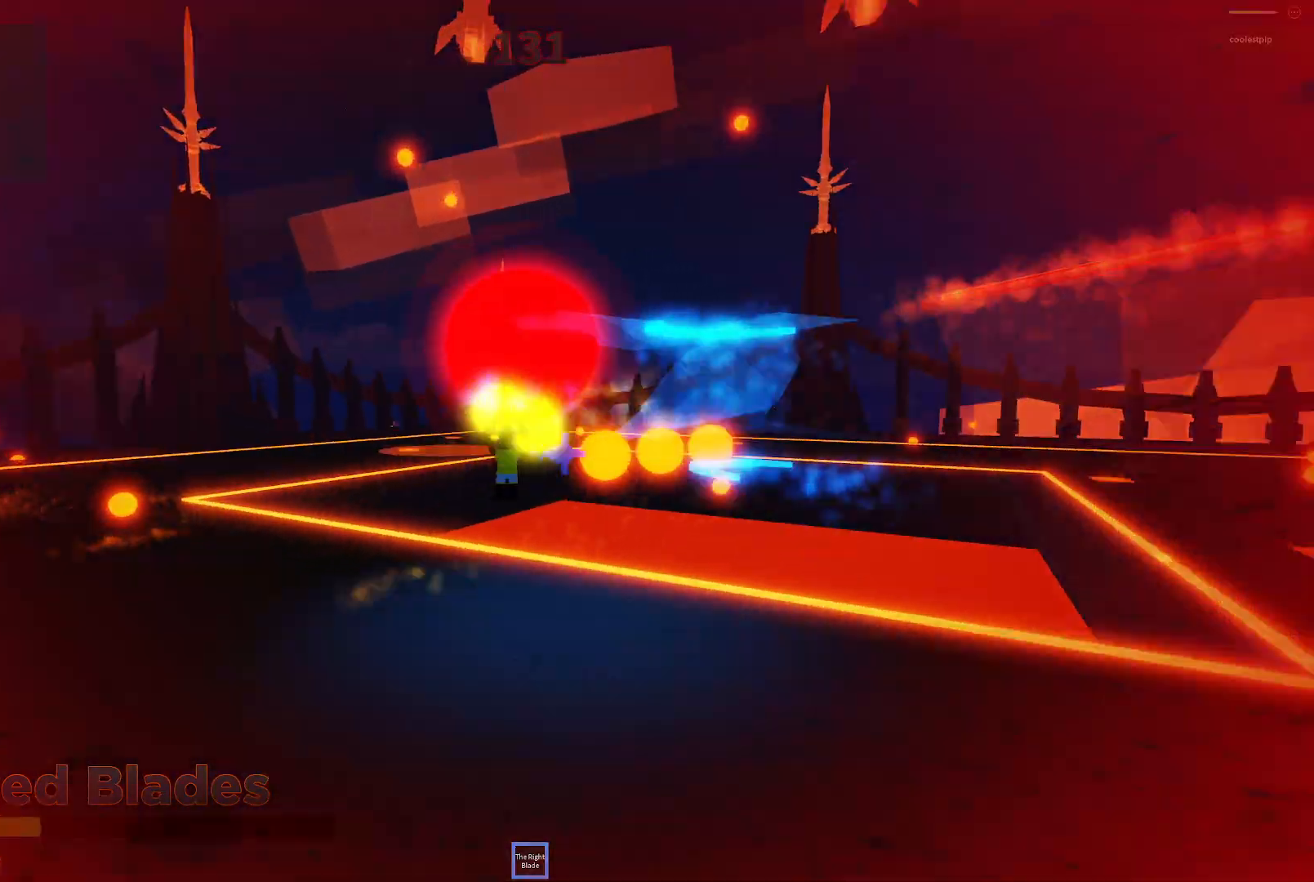
{"keys": ["a", "space"], "events": [[217, "w", "down"], [350, "a", "down"], [434, "w", "up"]]}
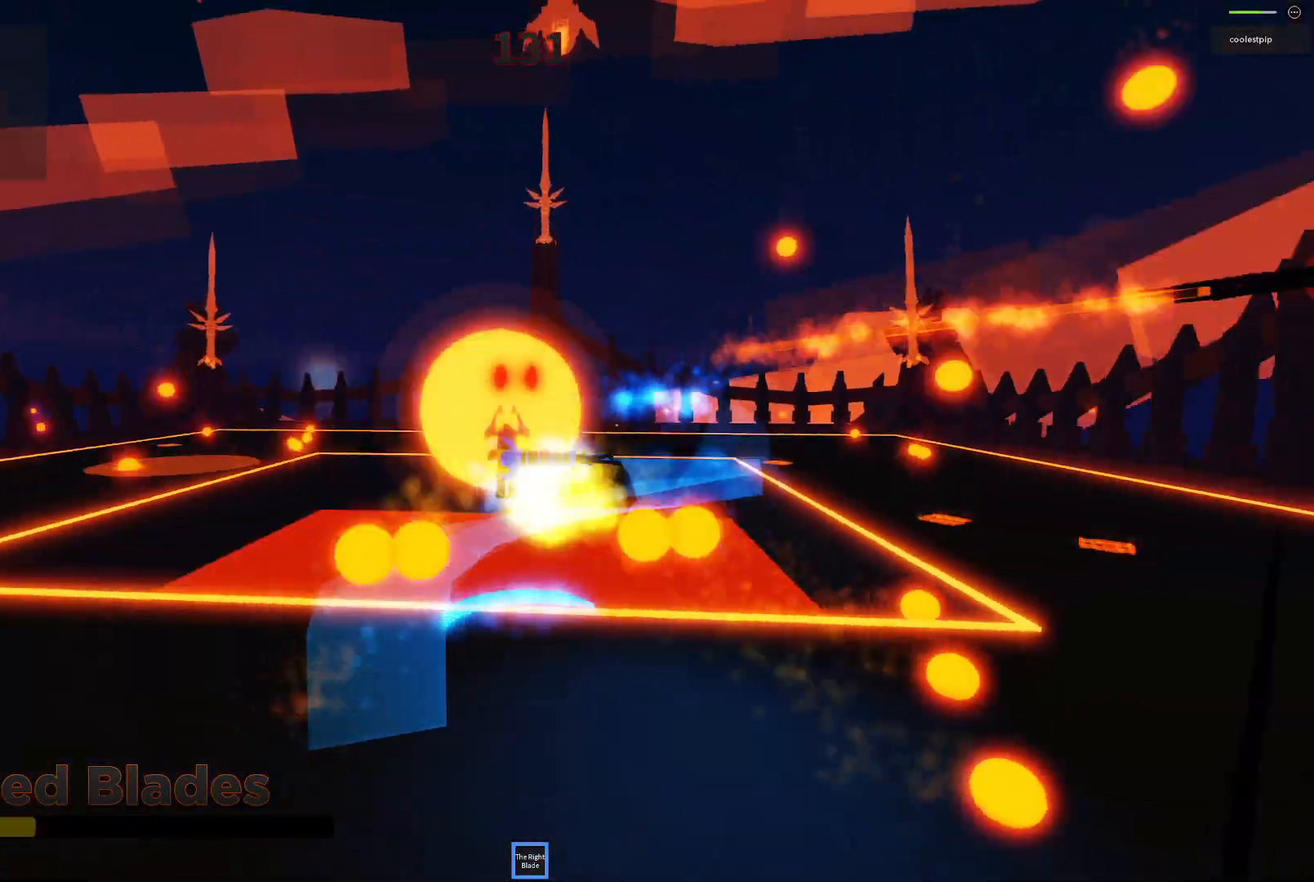
{"keys": ["a", "s", "space"], "events": [[417, "s", "down"]]}
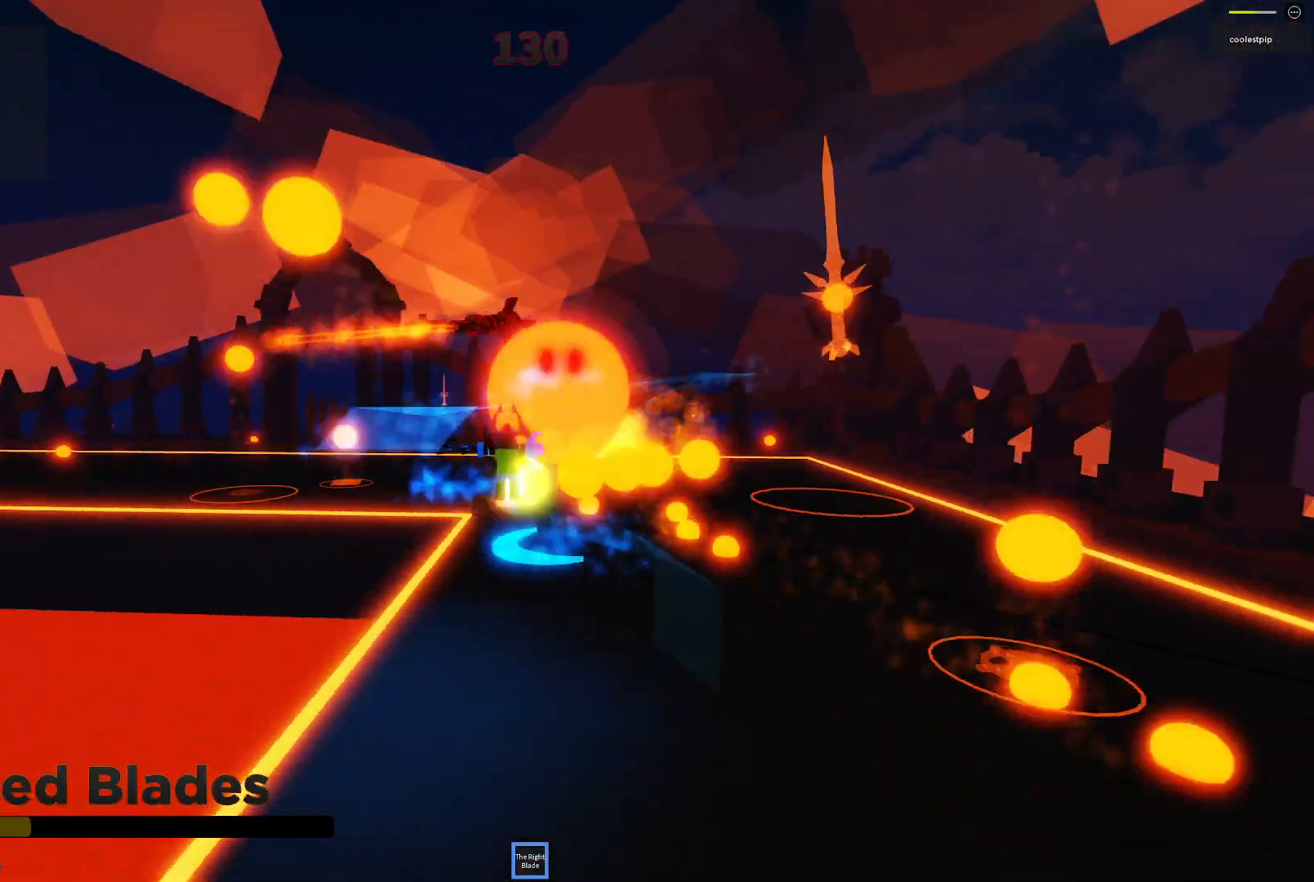
{"keys": ["d", "space", "w"], "events": [[50, "a", "up"], [84, "d", "down"], [250, "s", "up"], [367, "w", "down"]]}
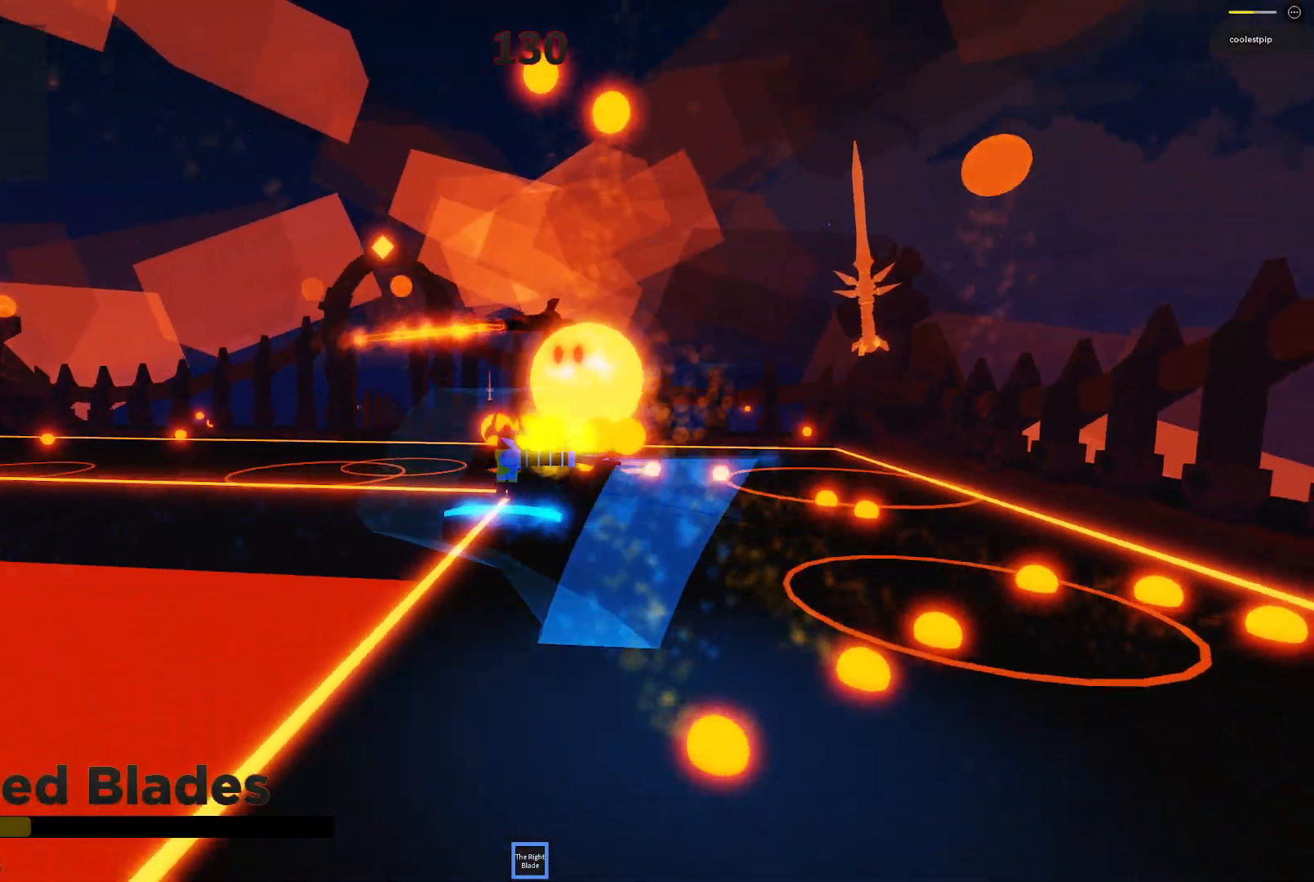
{"keys": ["a", "space", "w"], "events": [[367, "a", "down"], [450, "d", "up"]]}
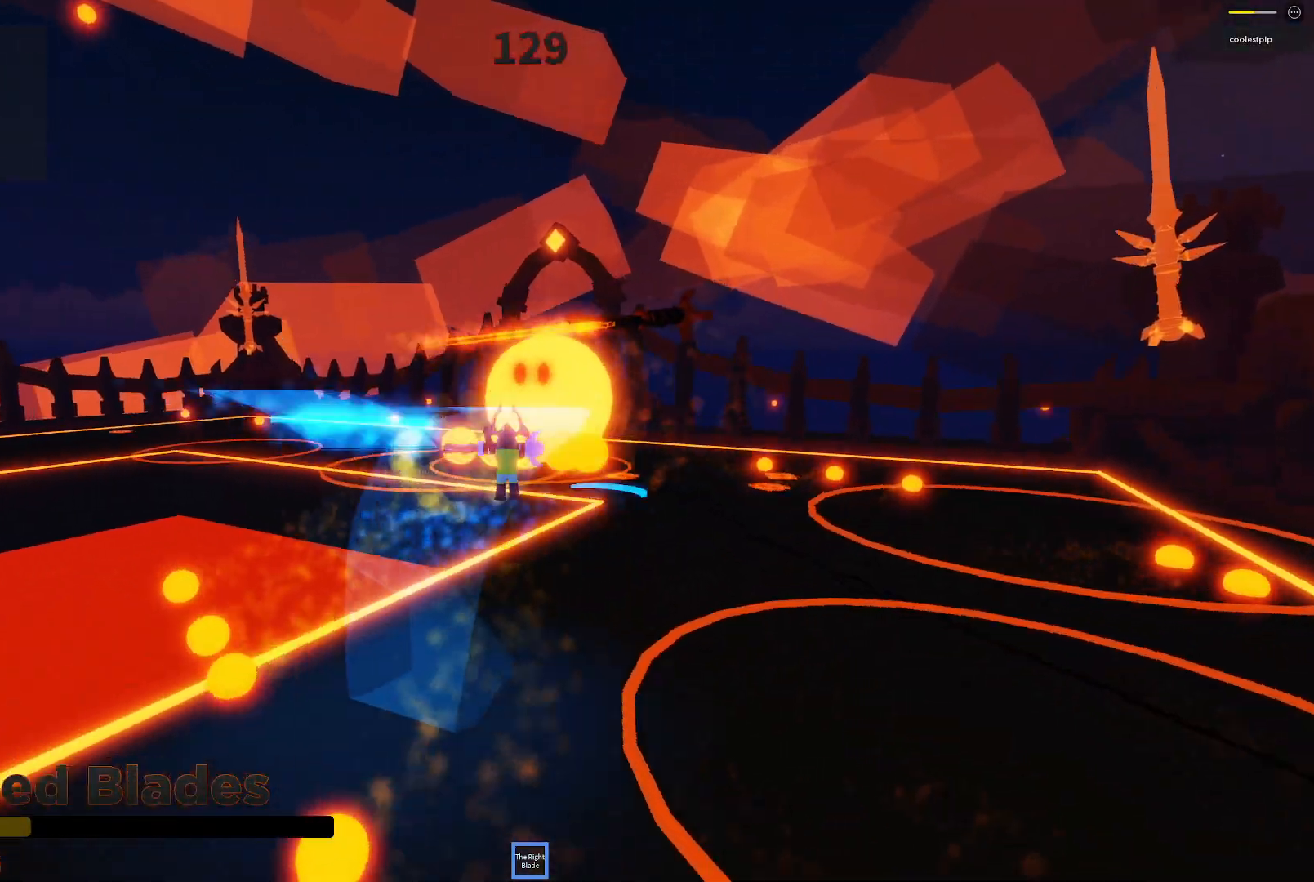
{"keys": ["d", "space", "w"], "events": [[100, "w", "up"], [317, "d", "down"], [367, "a", "up"], [484, "w", "down"]]}